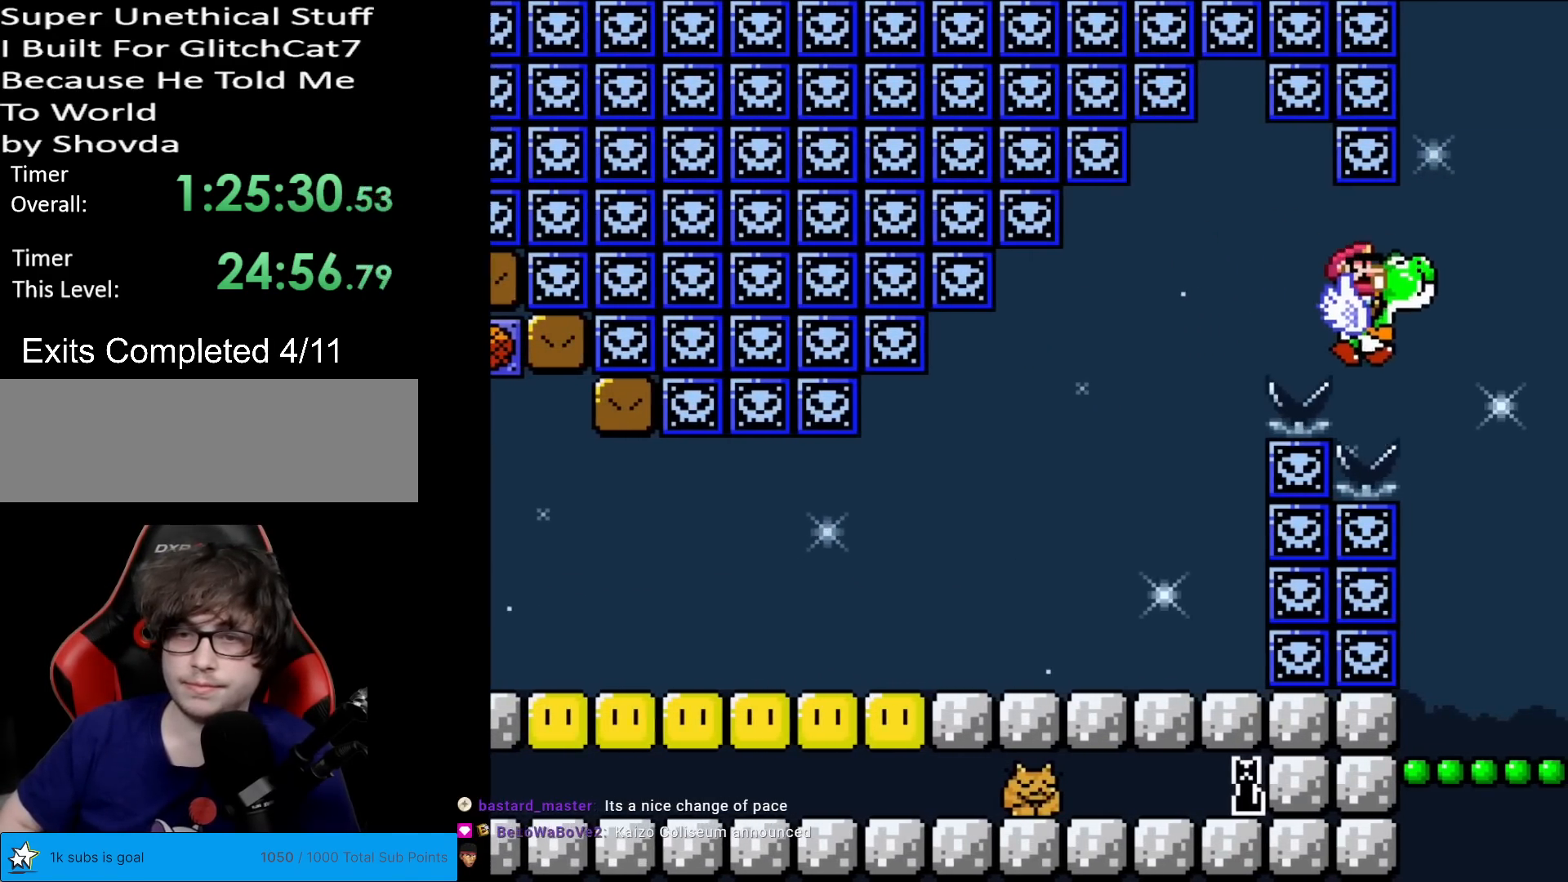
Gameplay with a controller (Nintendo layout); each line is a JSON object with the inputs held at the frame after it. "events" lists button and stick changes between this image and that frame as [ms after this image, input, new state], when the widget could be followed in between. Not read: L3 R3.
{"buttons": ["Y"], "events": [[217, "B", "up"], [217, "DPAD_RIGHT", "up"], [284, "DPAD_LEFT", "down"], [451, "DPAD_LEFT", "up"]]}
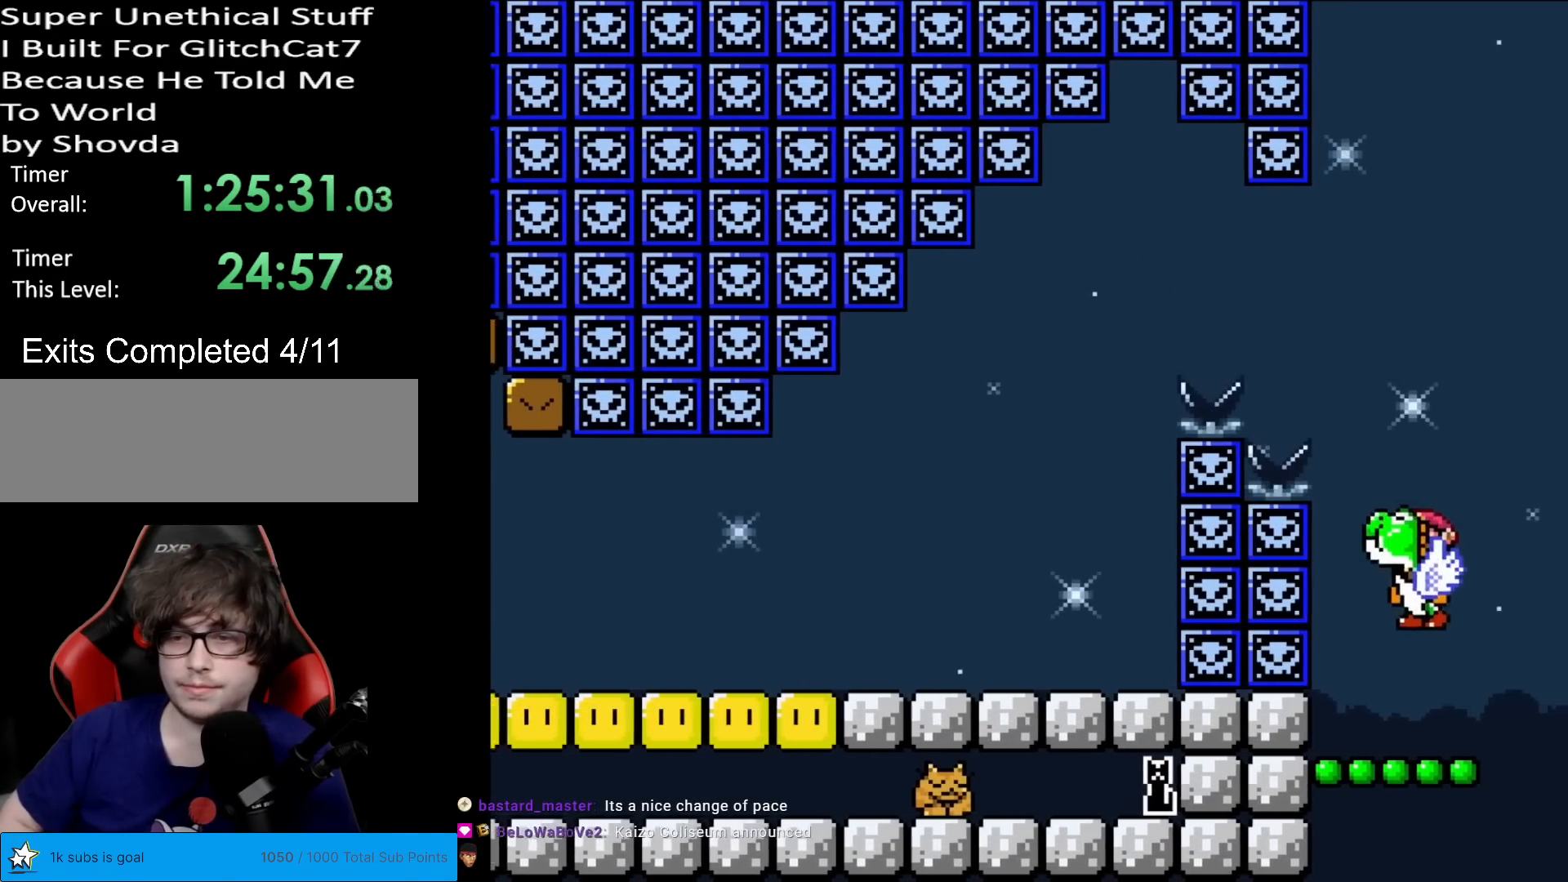
{"buttons": ["B", "Y"], "events": [[133, "DPAD_RIGHT", "down"], [200, "DPAD_RIGHT", "up"], [417, "B", "down"]]}
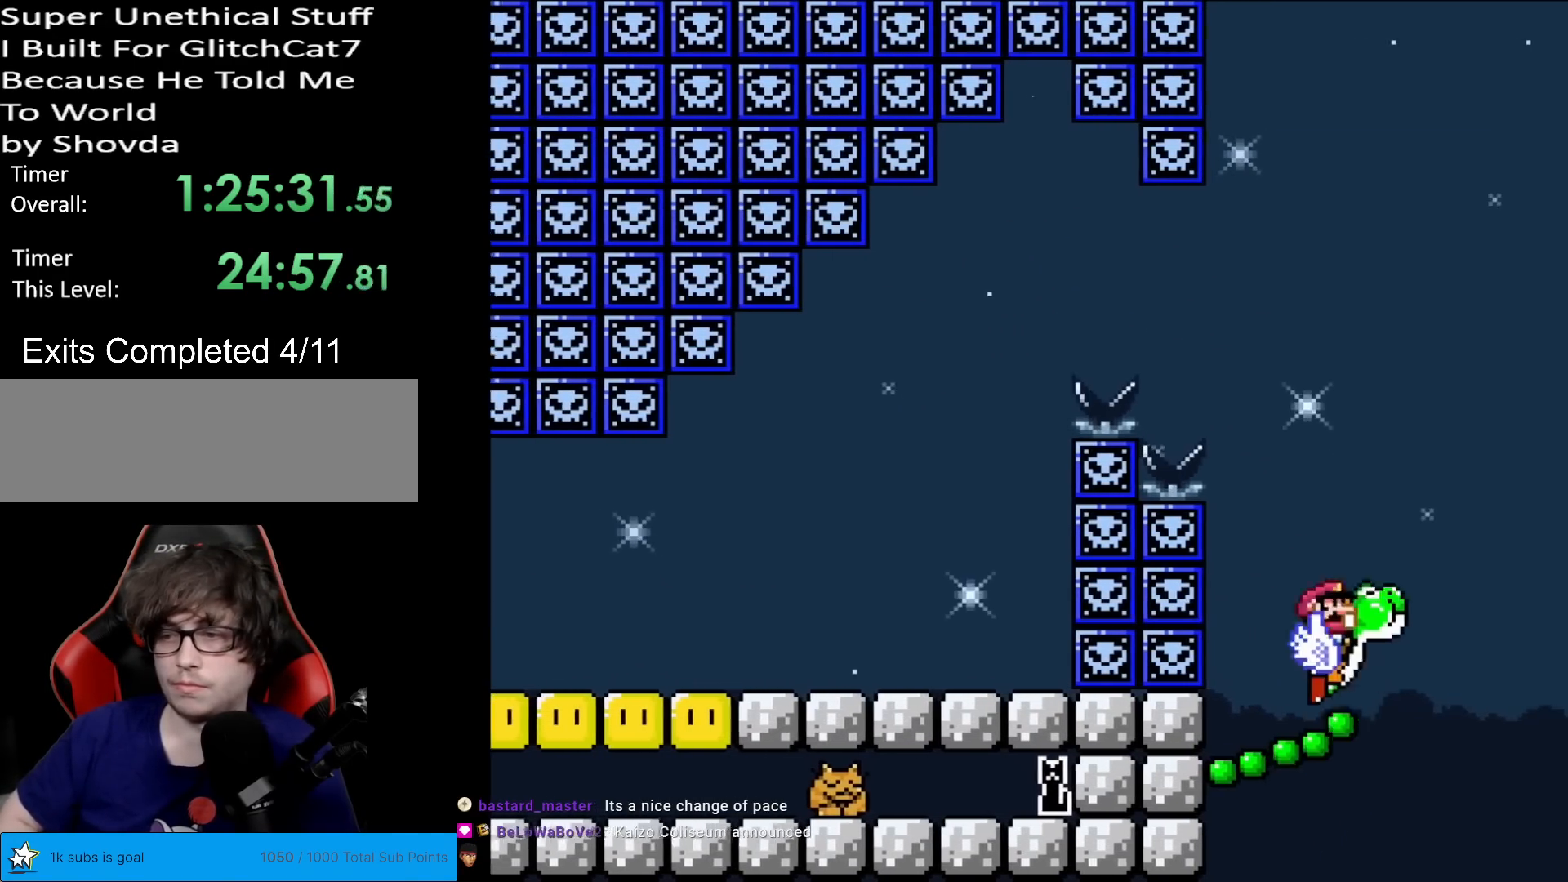
{"buttons": ["B", "X", "Y"], "events": [[184, "DPAD_RIGHT", "down"], [367, "DPAD_RIGHT", "up"], [434, "X", "down"]]}
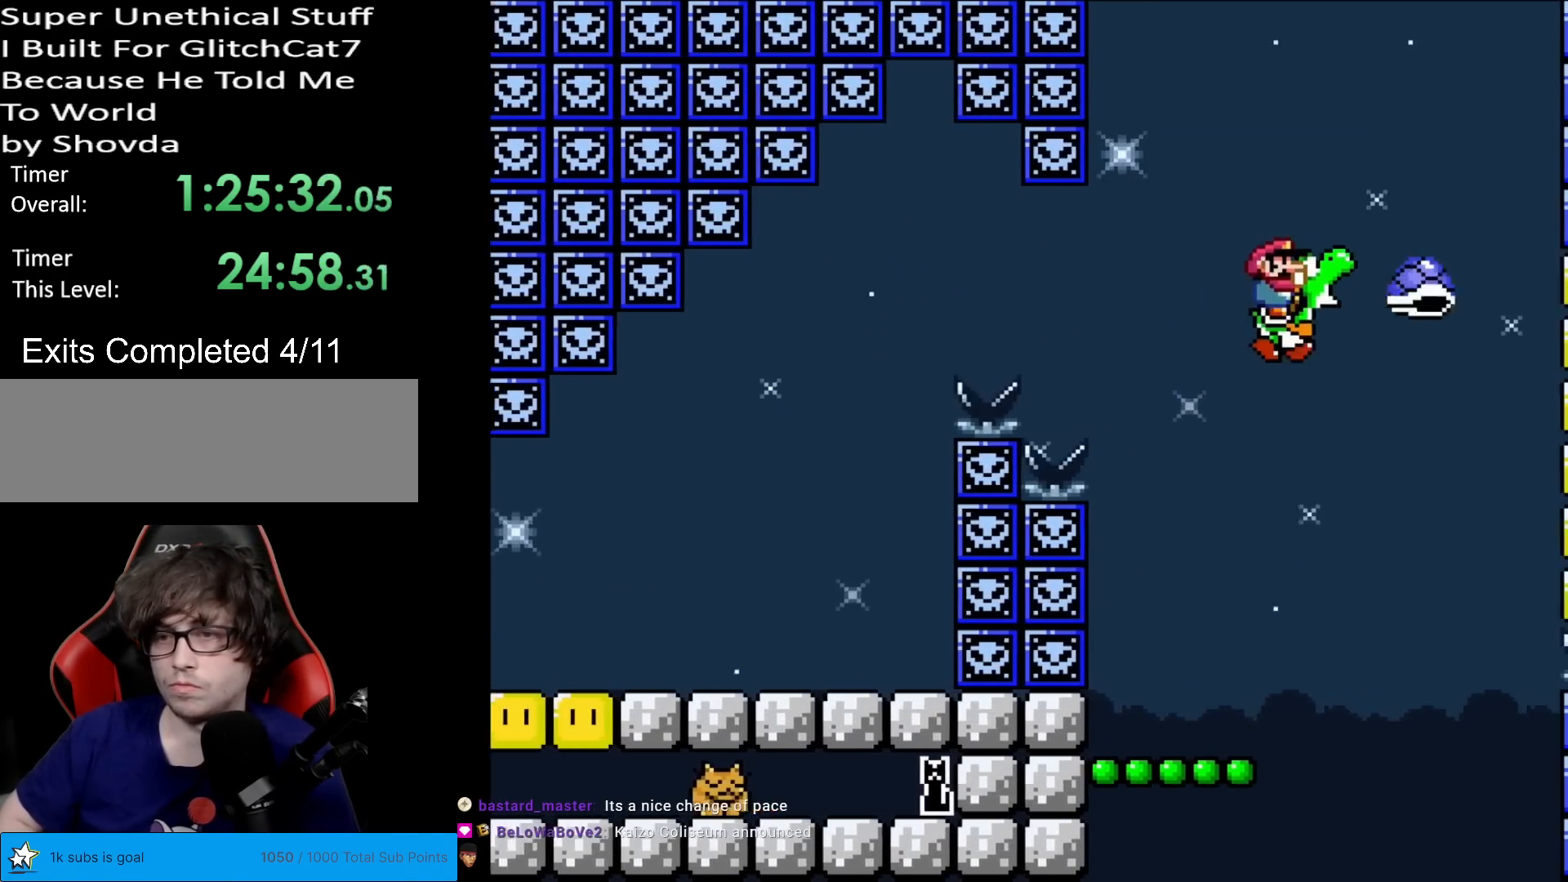
{"buttons": ["Y"], "events": [[50, "X", "up"], [67, "DPAD_LEFT", "down"], [233, "B", "up"], [350, "DPAD_LEFT", "up"], [417, "DPAD_RIGHT", "down"], [484, "DPAD_RIGHT", "up"]]}
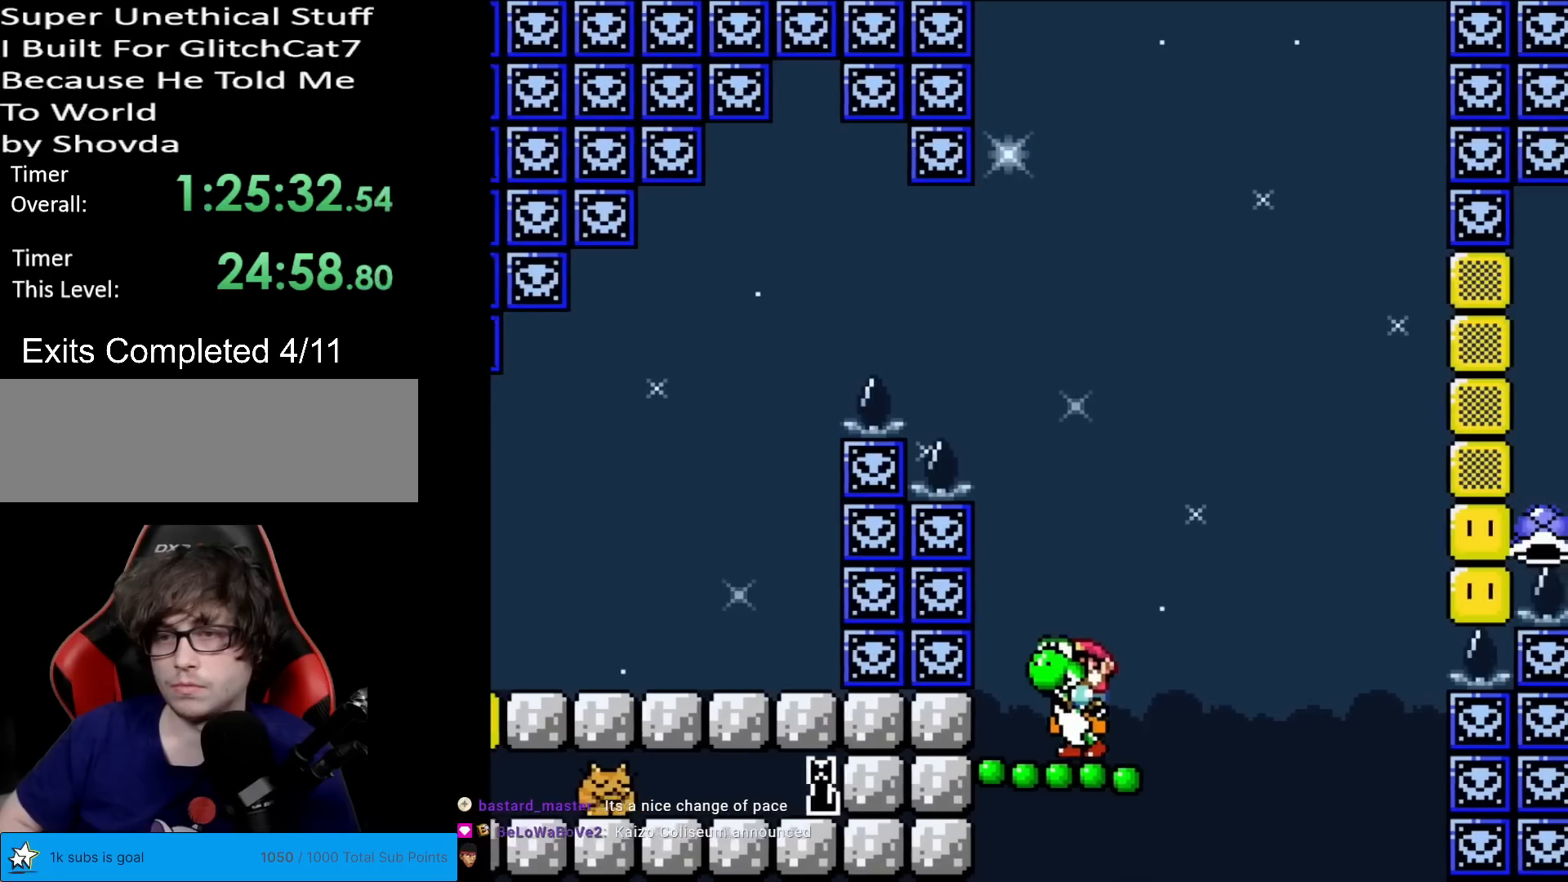
{"buttons": ["Y", "DPAD_RIGHT"], "events": [[134, "B", "down"], [401, "DPAD_RIGHT", "down"], [501, "B", "up"]]}
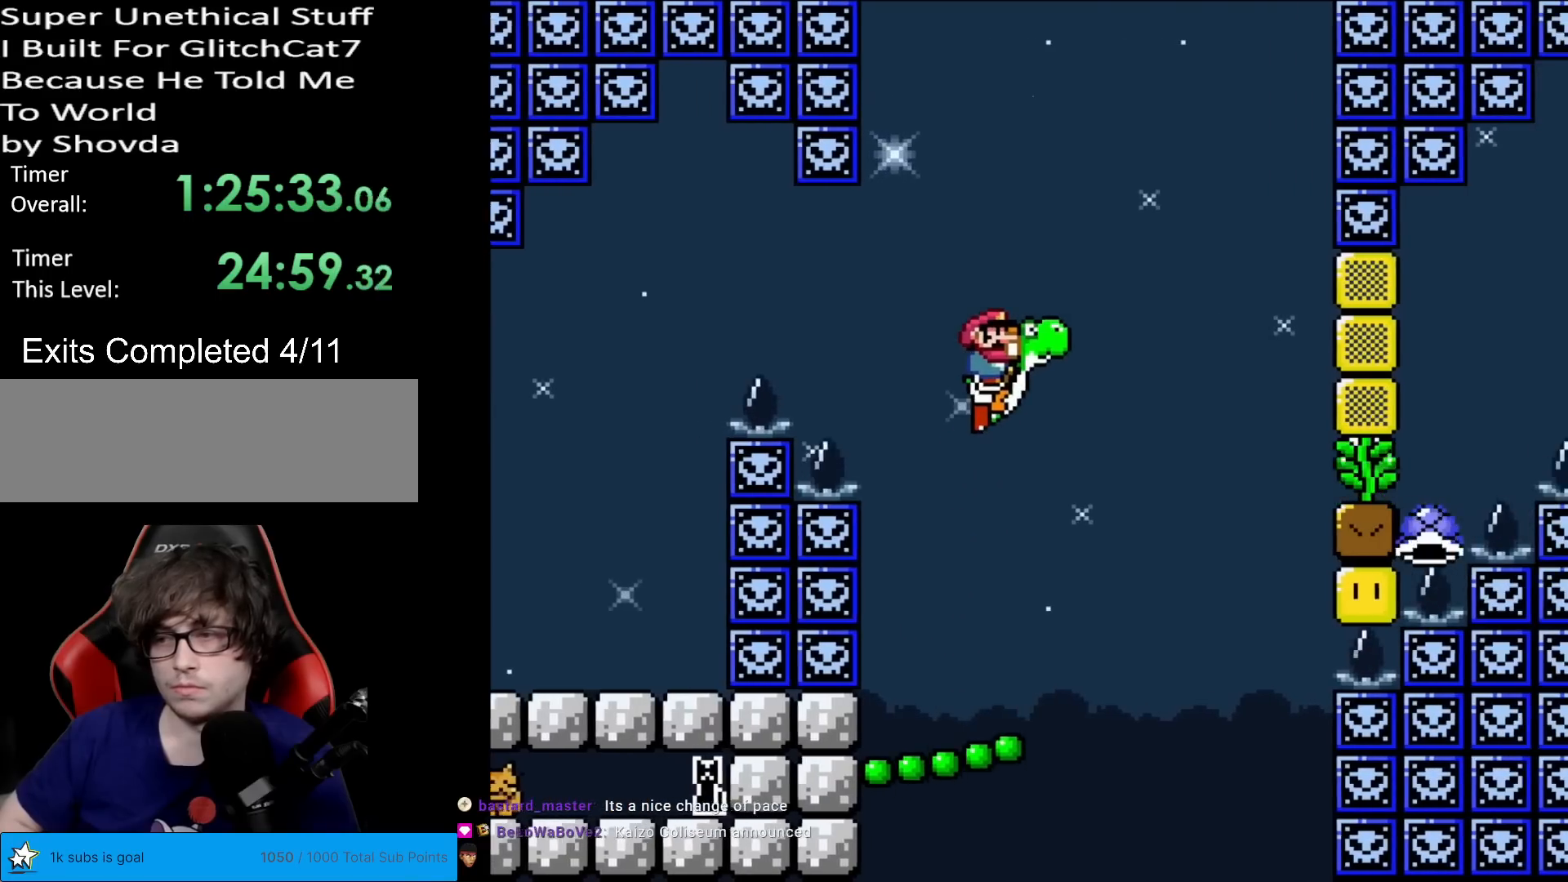
{"buttons": ["B", "X", "Y", "DPAD_RIGHT"], "events": [[33, "DPAD_RIGHT", "up"], [217, "B", "down"], [283, "DPAD_RIGHT", "down"], [383, "X", "down"]]}
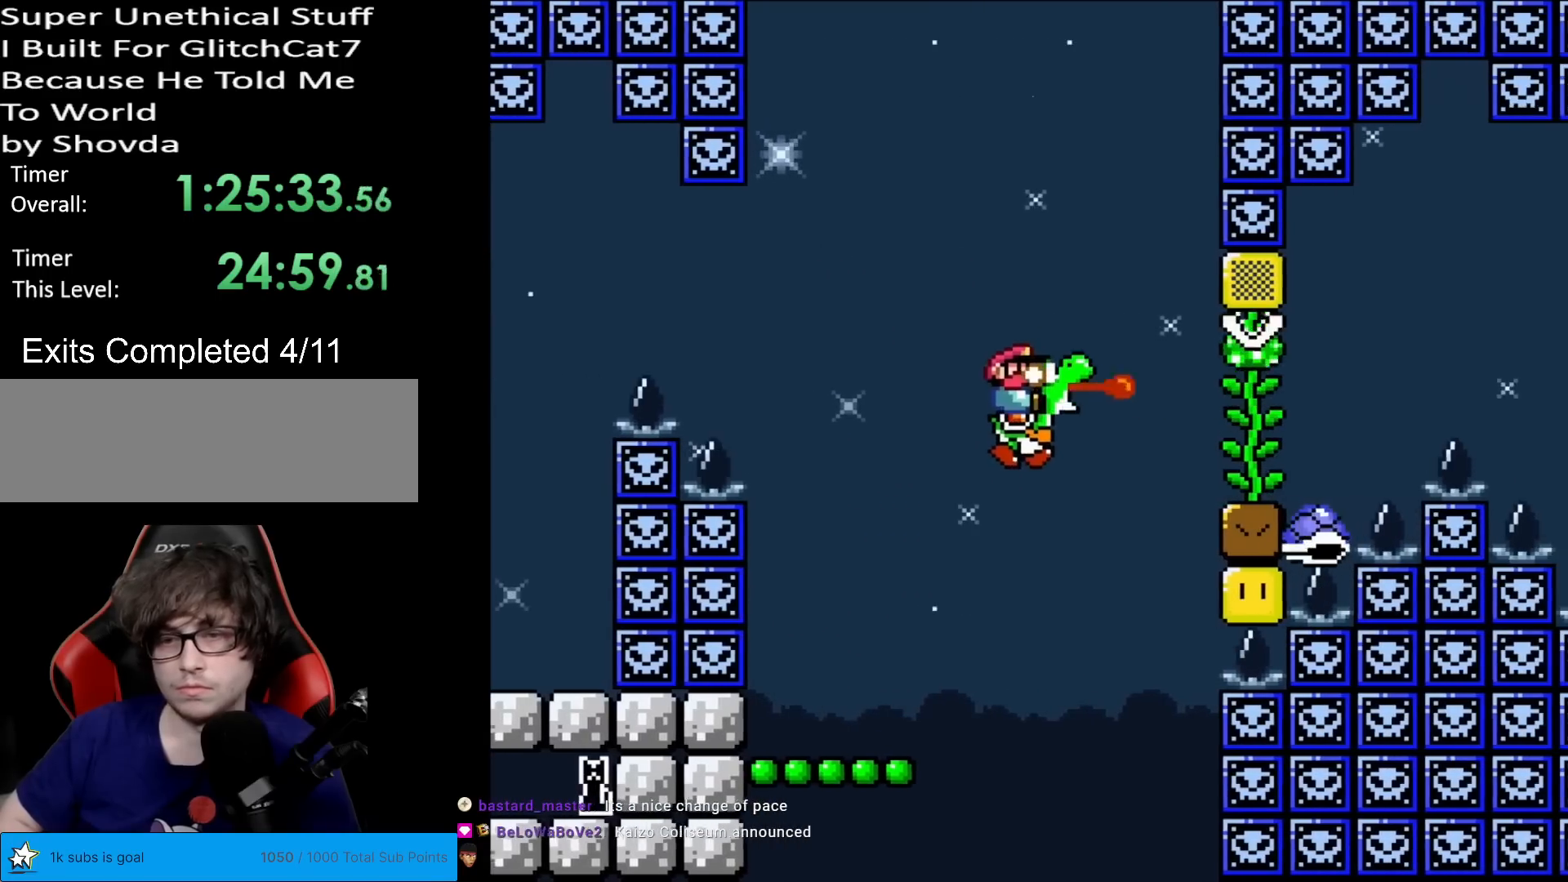
{"buttons": ["Y"], "events": [[100, "DPAD_RIGHT", "up"], [167, "DPAD_LEFT", "down"], [184, "X", "up"], [217, "B", "up"], [484, "DPAD_LEFT", "up"]]}
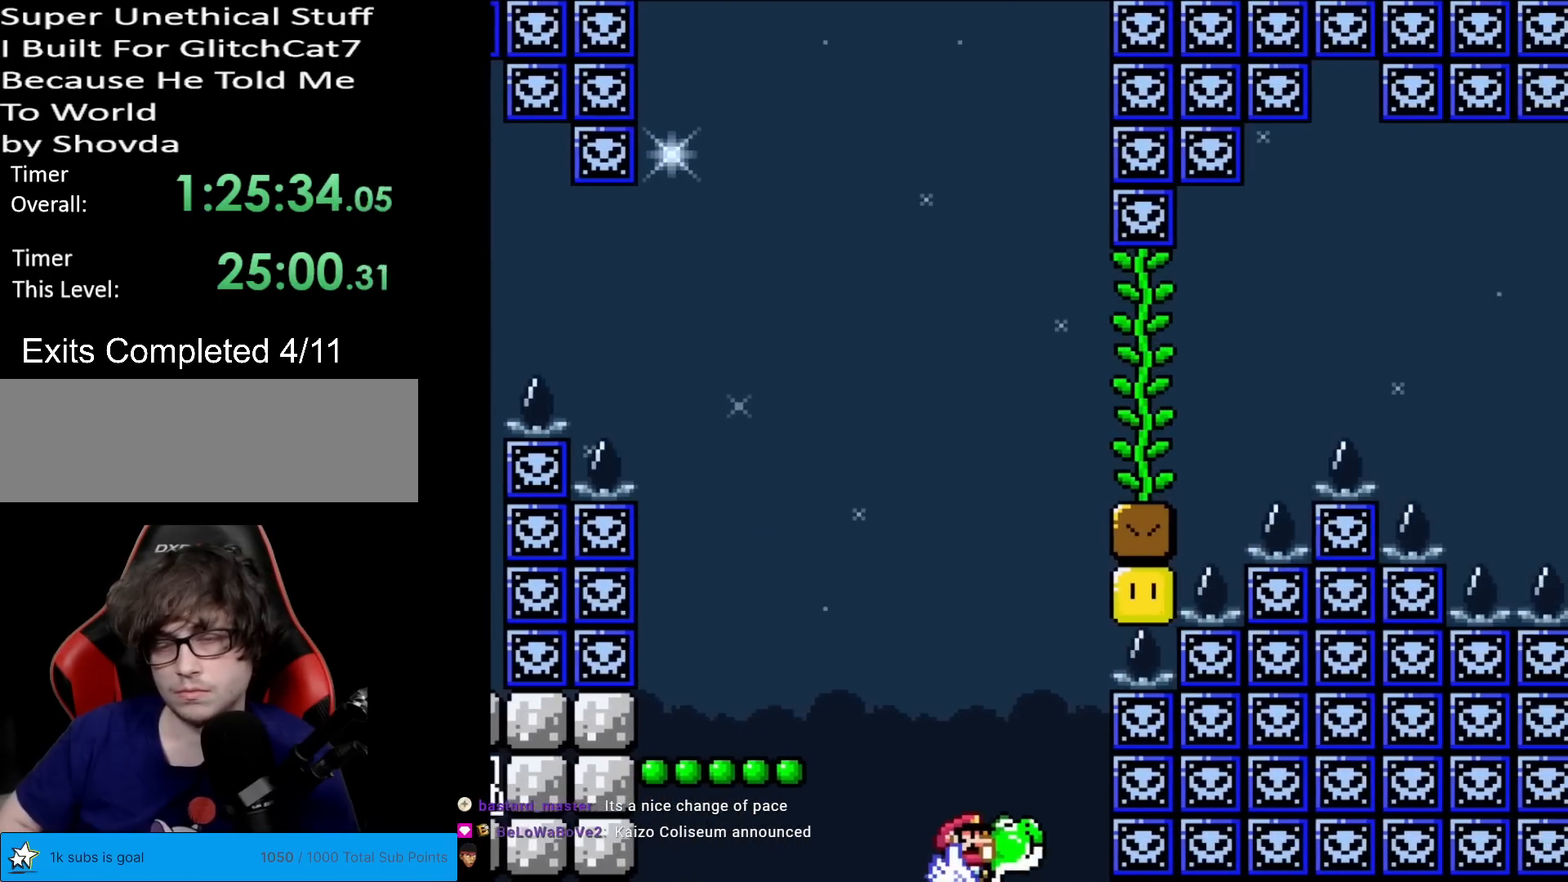
{"buttons": ["B", "Y"], "events": [[16, "B", "down"], [267, "B", "up"], [267, "DPAD_RIGHT", "down"], [367, "B", "down"], [367, "DPAD_RIGHT", "up"]]}
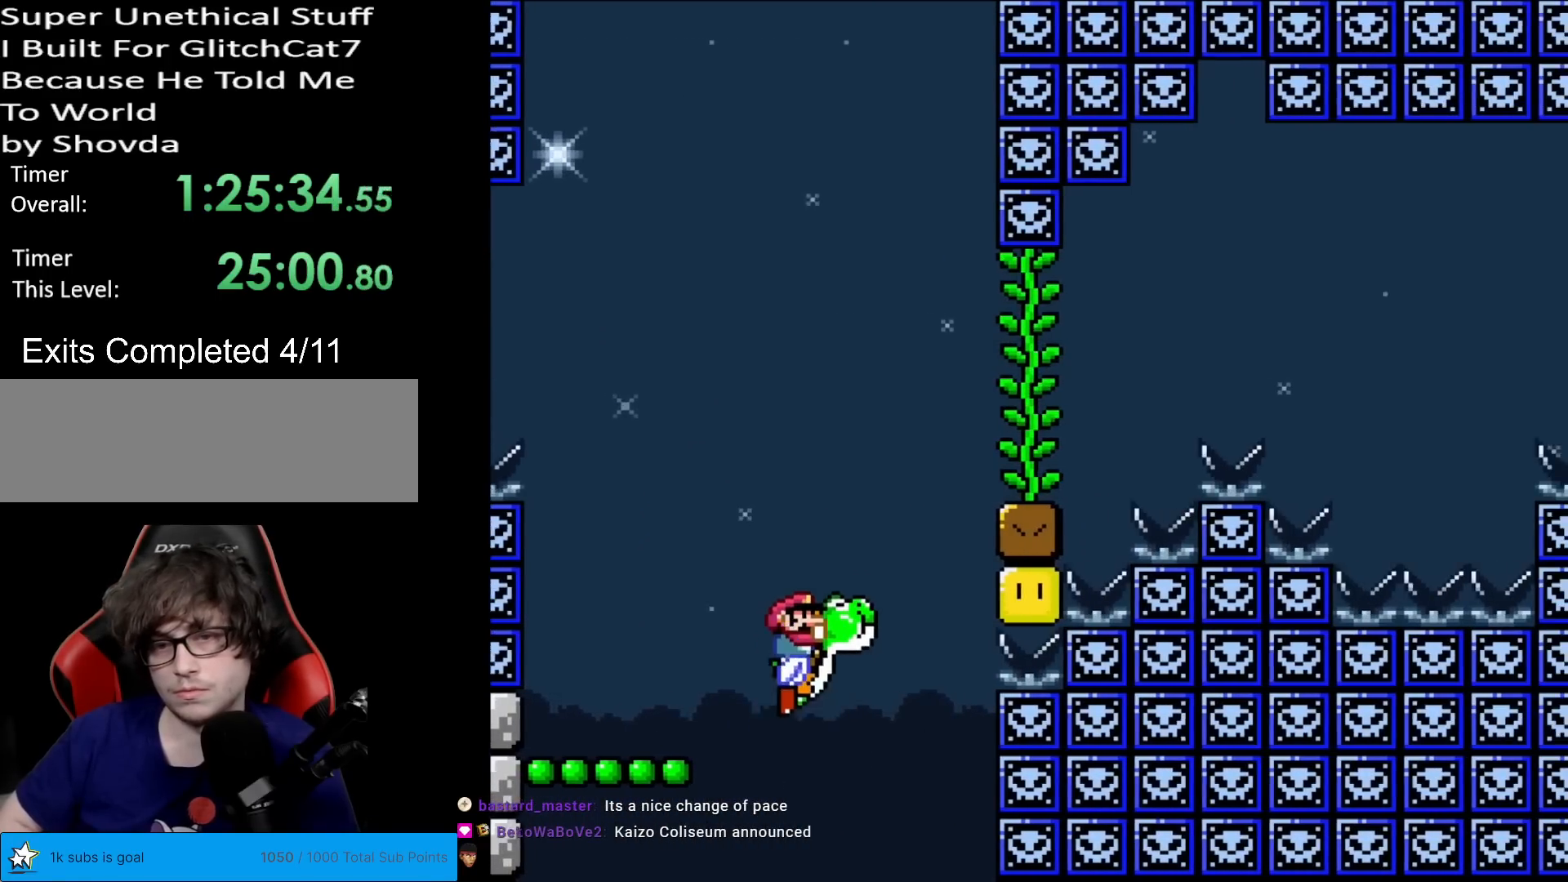
{"buttons": ["B", "Y"], "events": [[134, "B", "up"], [234, "B", "down"]]}
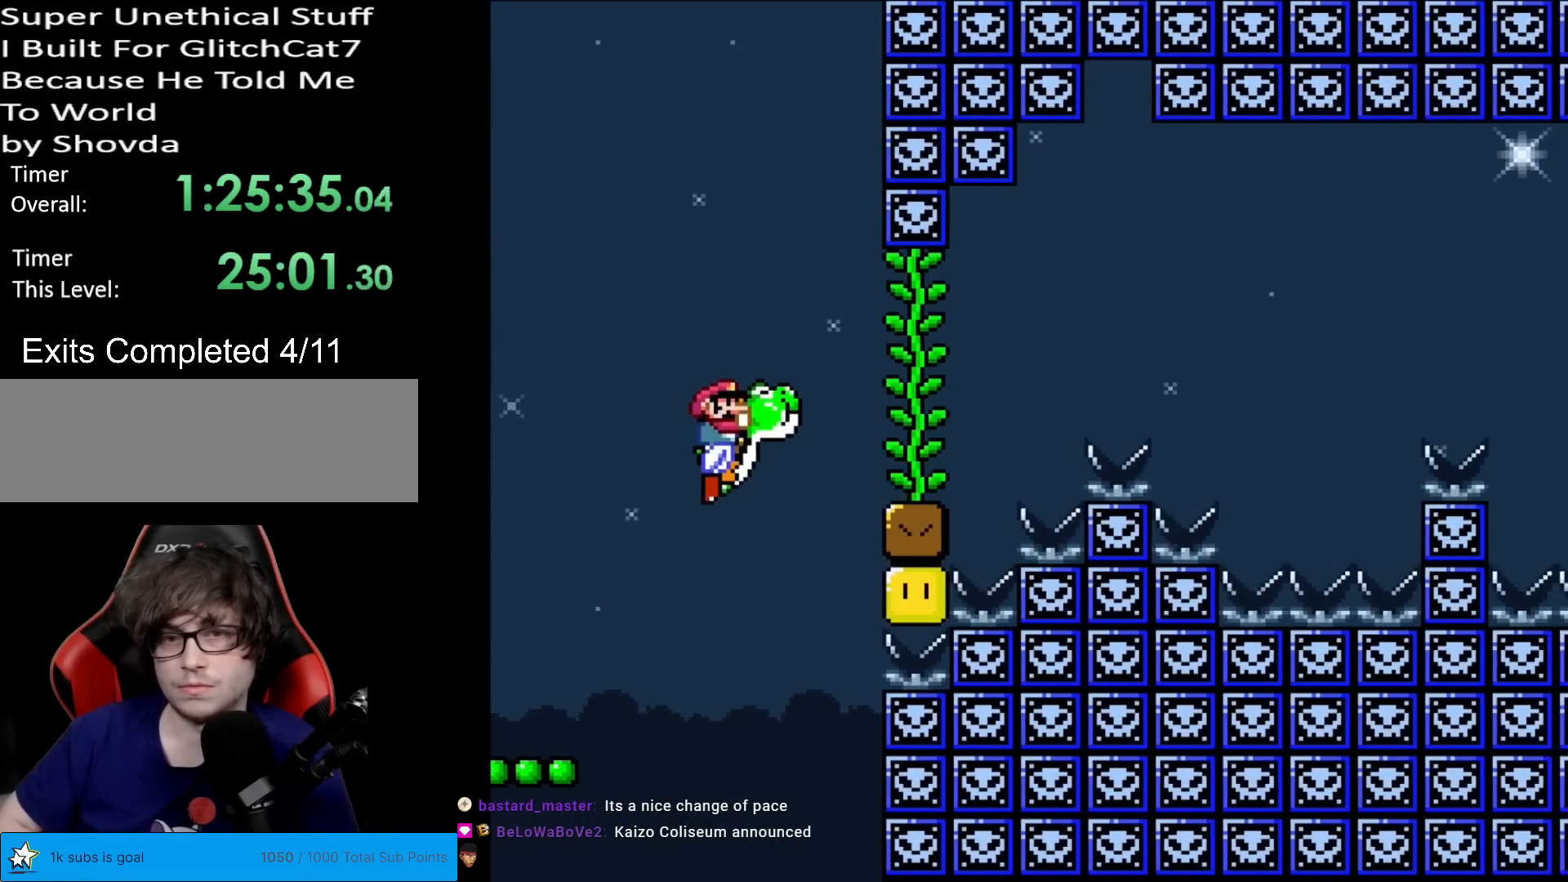
{"buttons": ["B", "Y"], "events": [[67, "B", "up"], [267, "DPAD_RIGHT", "down"], [317, "B", "down"], [434, "DPAD_RIGHT", "up"]]}
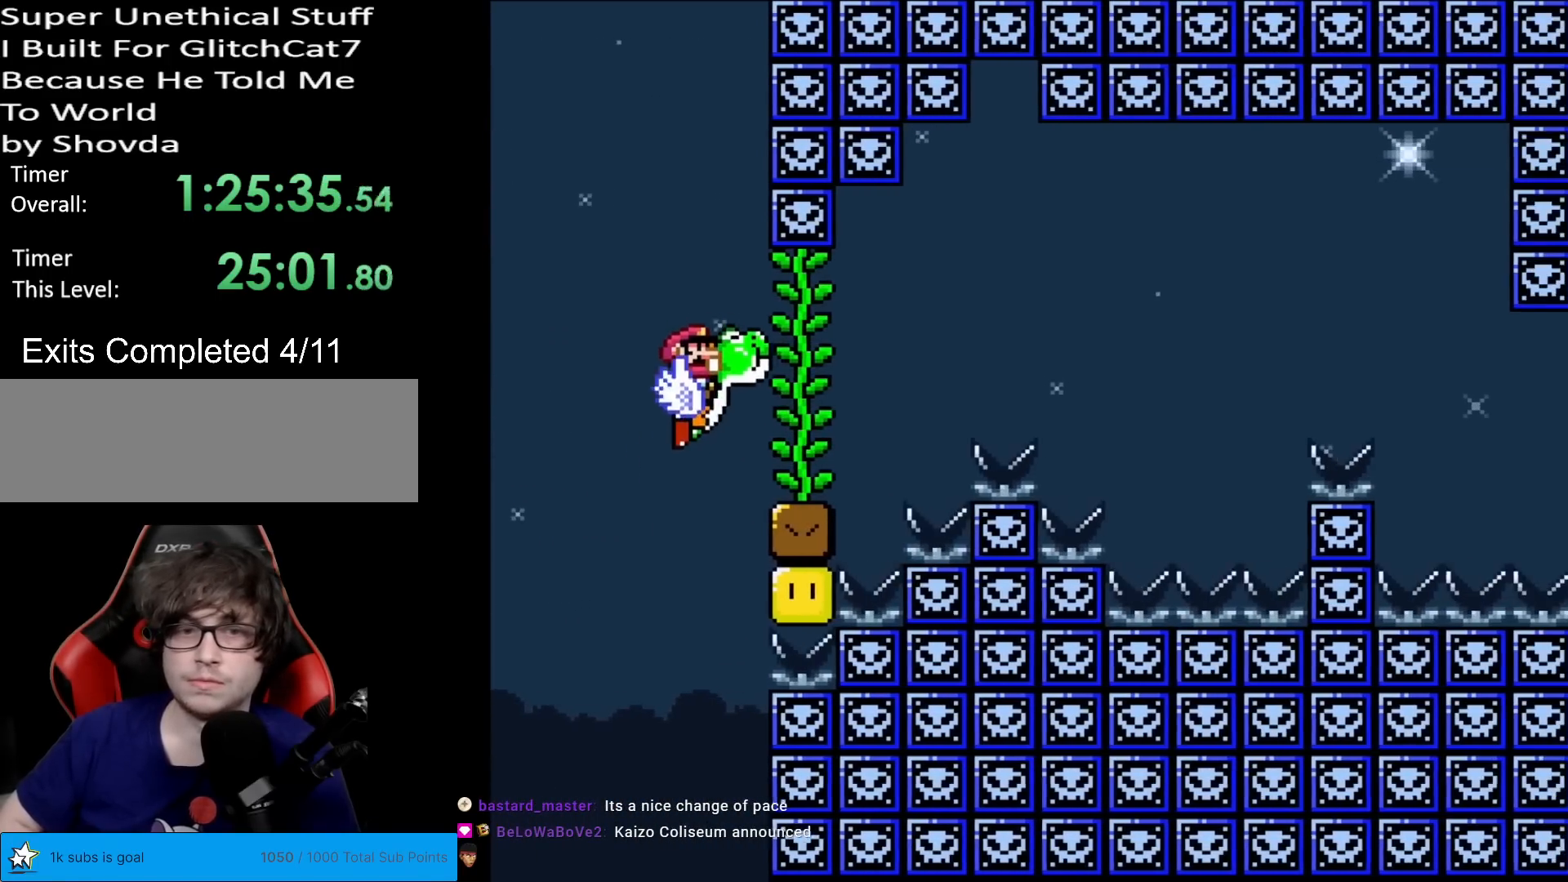
{"buttons": ["B", "Y"], "events": [[84, "B", "up"], [84, "DPAD_RIGHT", "down"], [200, "DPAD_RIGHT", "up"], [401, "B", "down"]]}
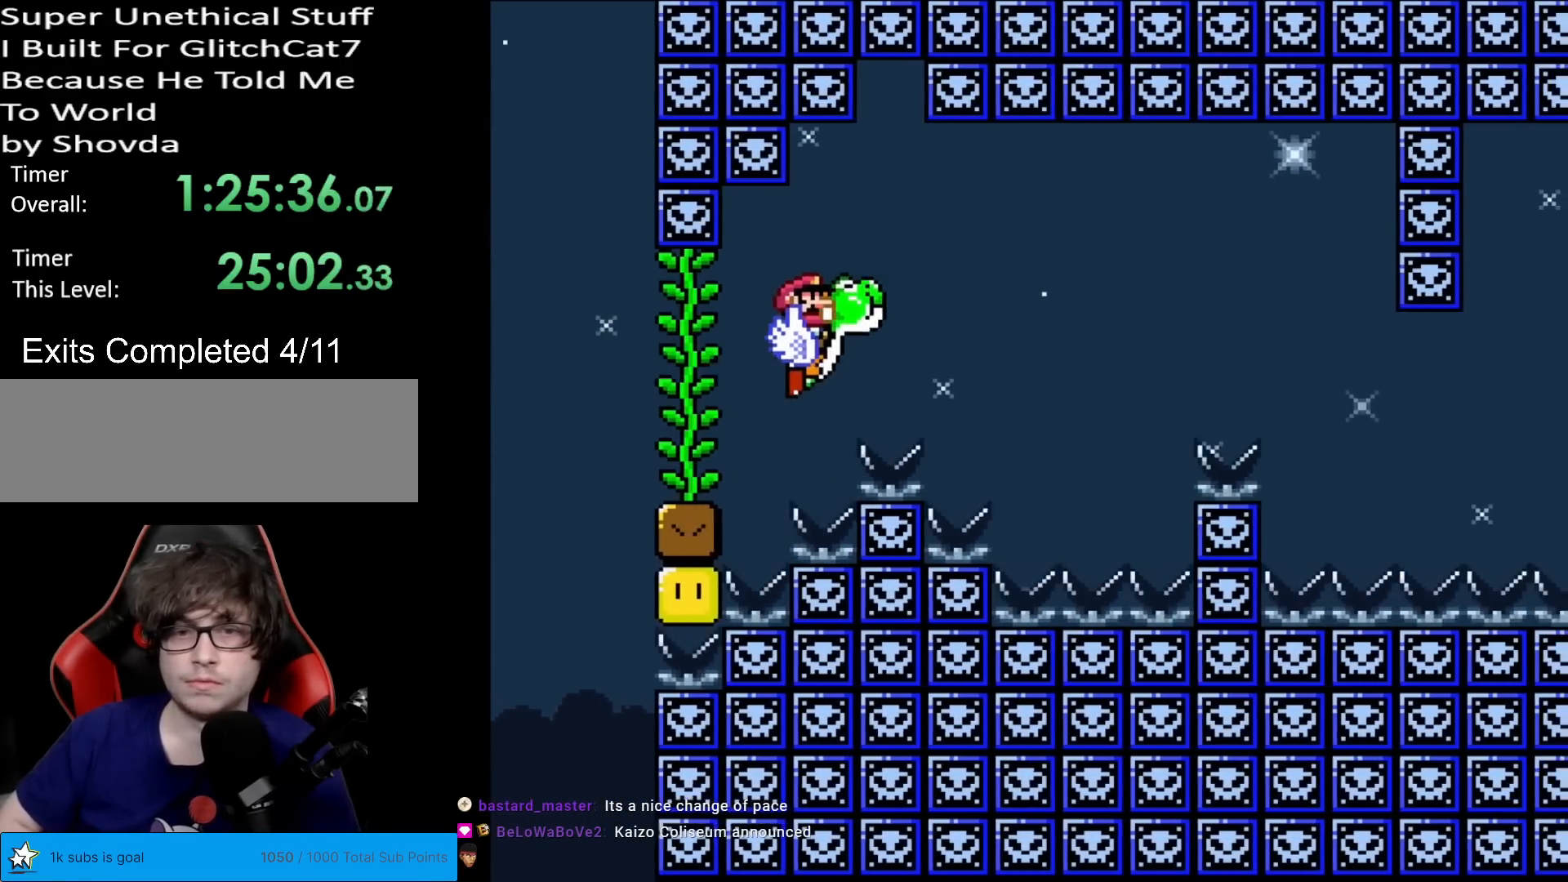
{"buttons": ["Y"], "events": [[267, "B", "up"]]}
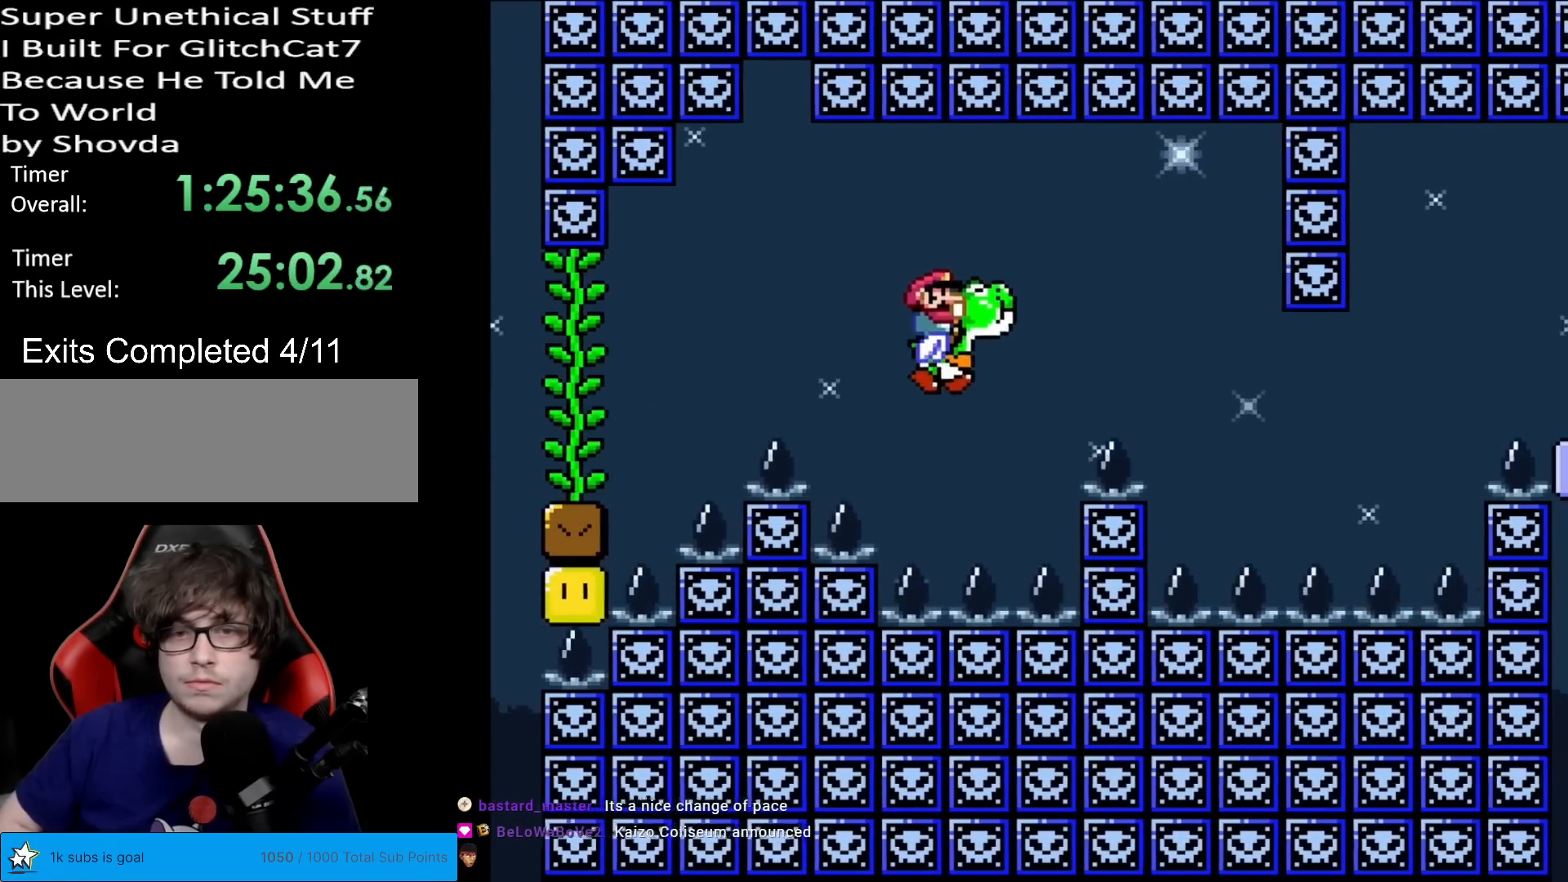
{"buttons": ["B", "Y", "DPAD_RIGHT"], "events": [[100, "DPAD_LEFT", "down"], [150, "B", "down"], [184, "DPAD_LEFT", "up"], [234, "DPAD_RIGHT", "down"]]}
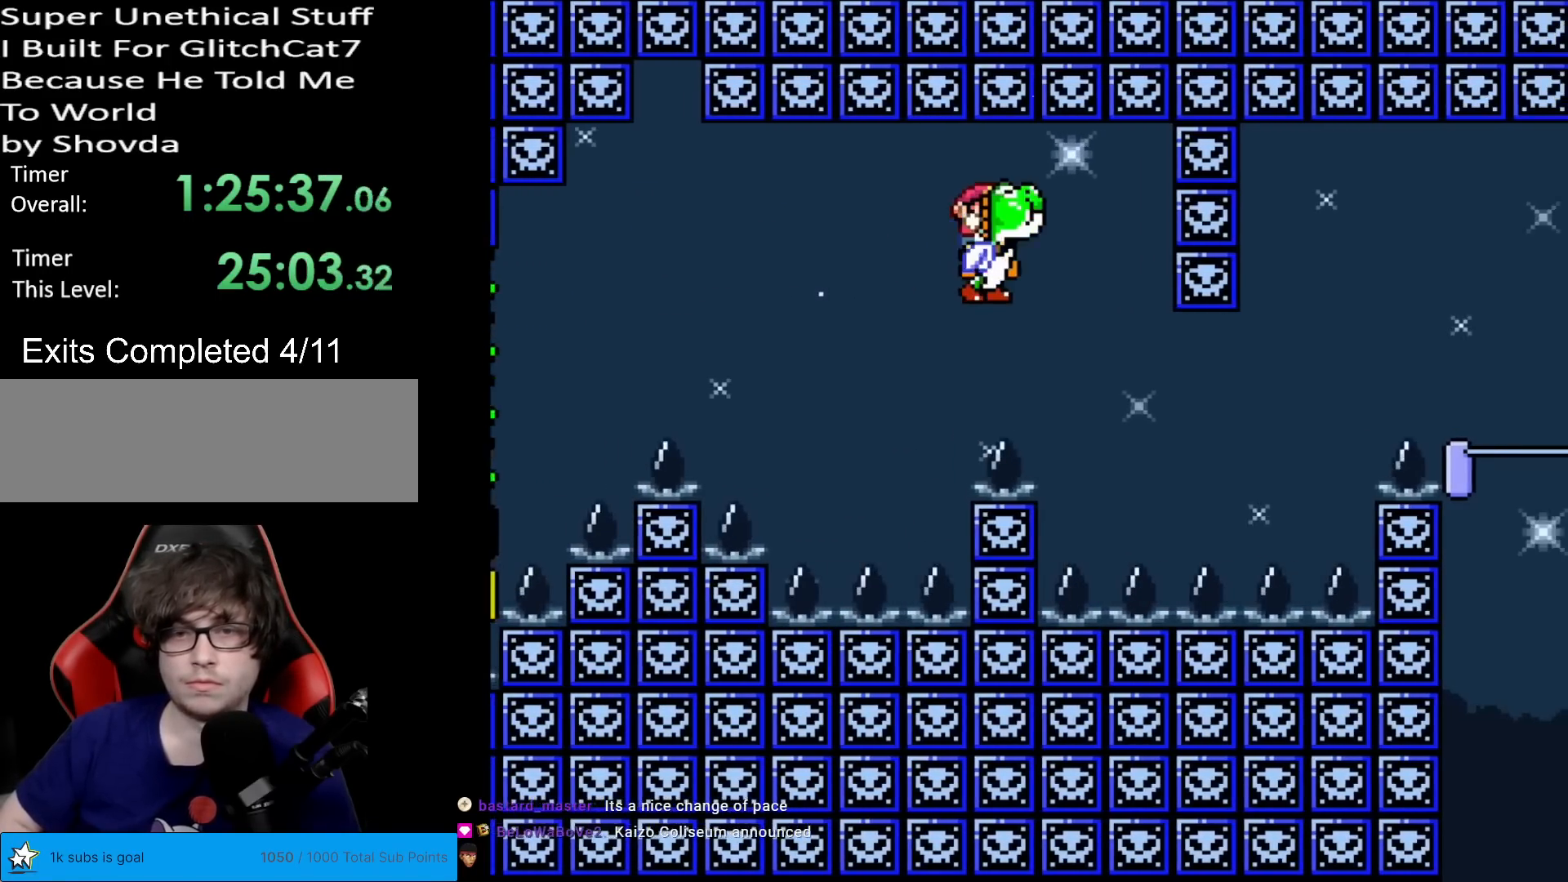
{"buttons": ["B", "Y", "DPAD_RIGHT"], "events": [[16, "DPAD_RIGHT", "up"], [83, "B", "up"], [383, "DPAD_RIGHT", "down"], [467, "B", "down"]]}
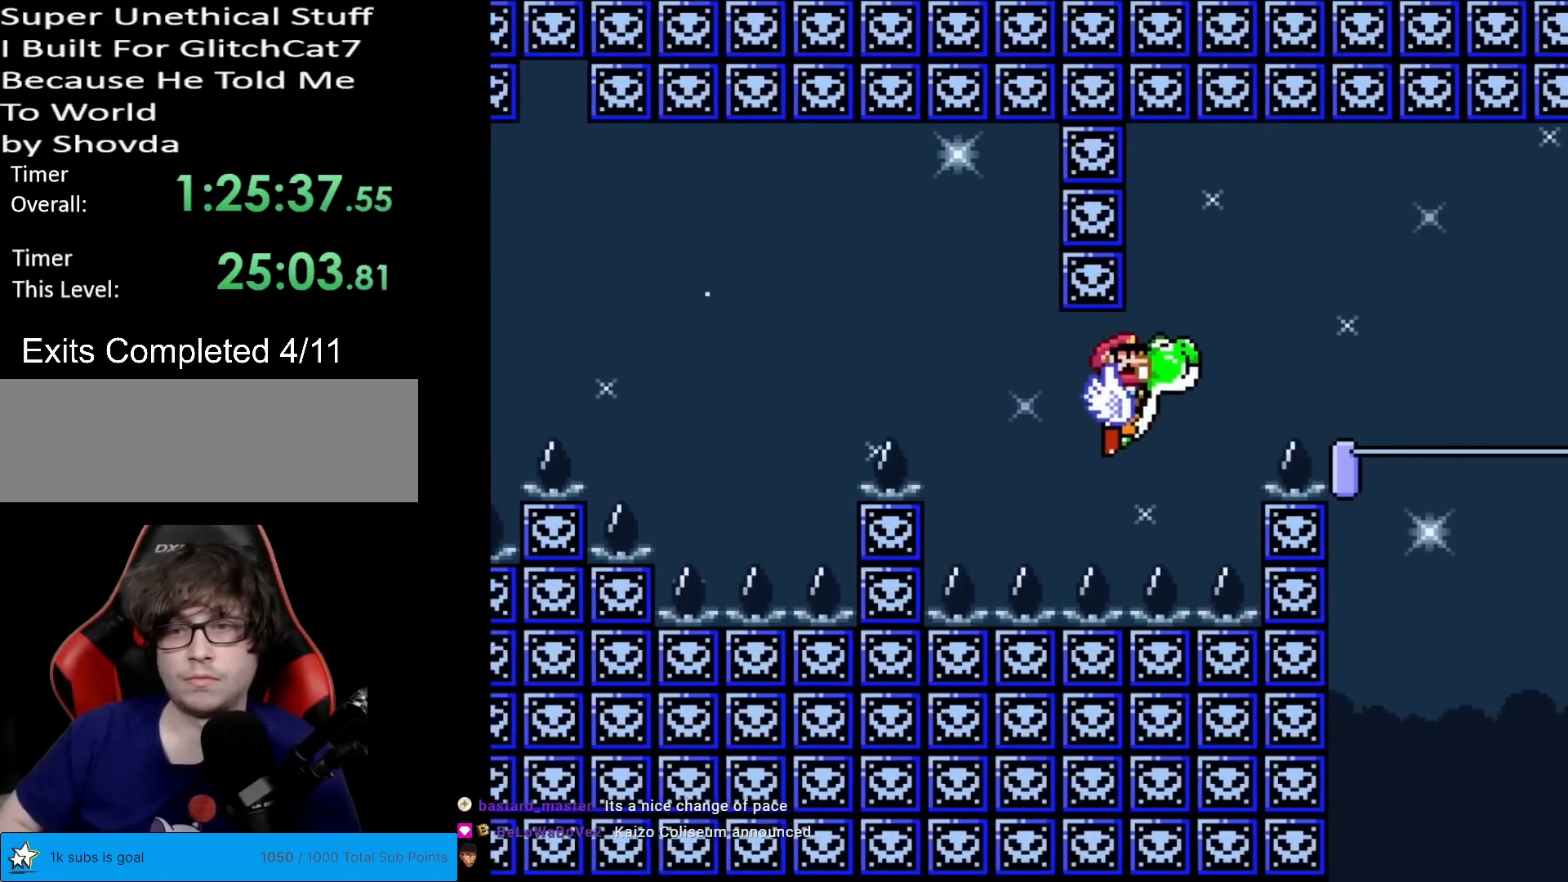
{"buttons": ["Y", "DPAD_RIGHT"], "events": [[351, "B", "up"]]}
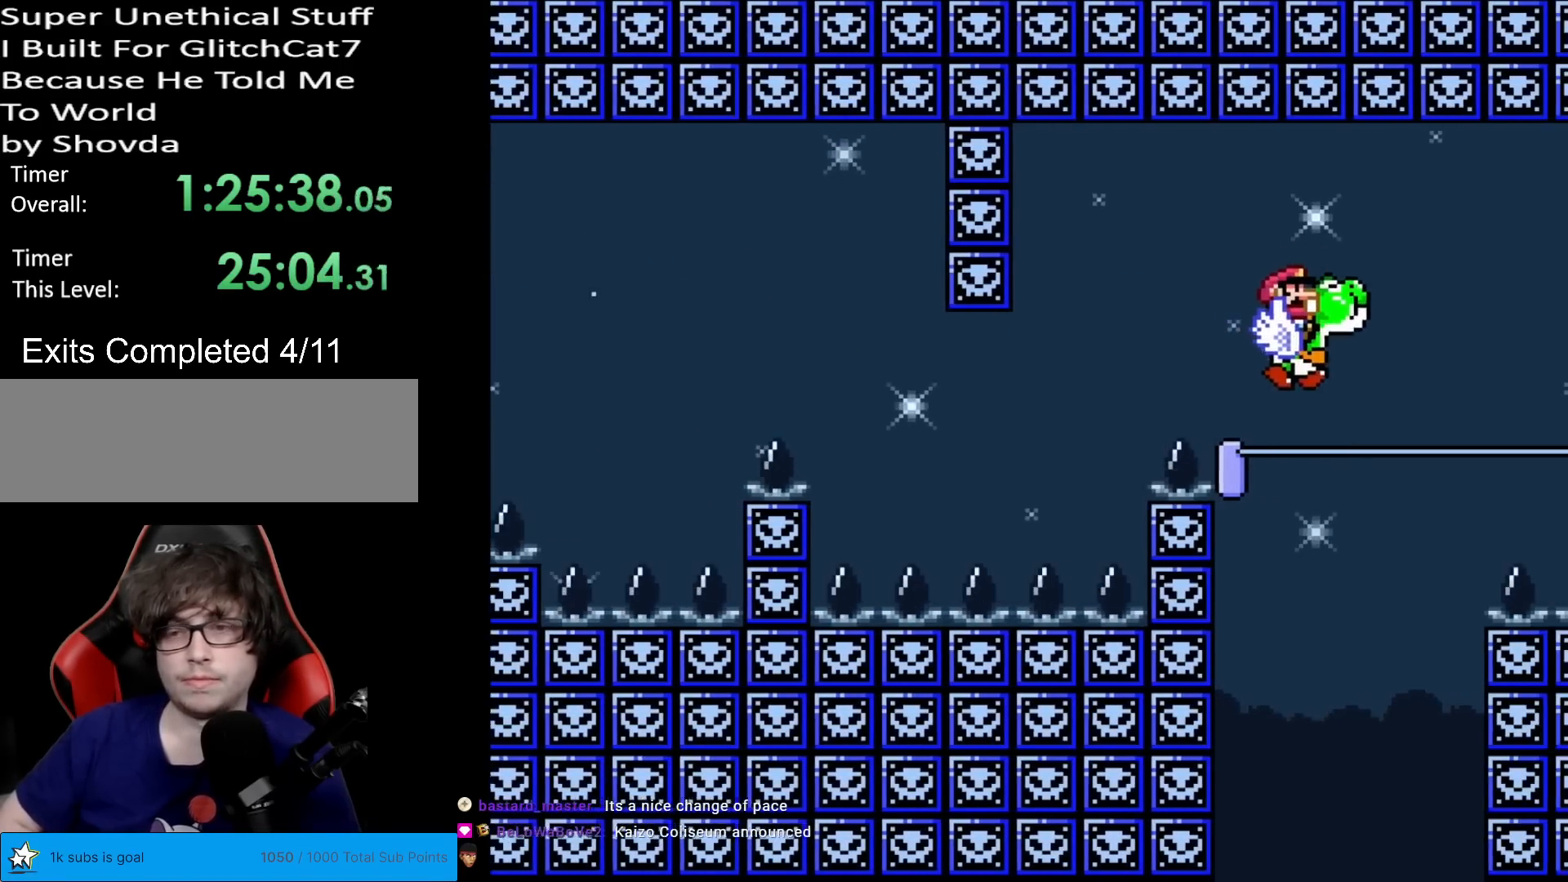
{"buttons": ["Y", "DPAD_LEFT"], "events": [[133, "DPAD_RIGHT", "up"], [217, "B", "down"], [233, "DPAD_LEFT", "down"], [484, "B", "up"]]}
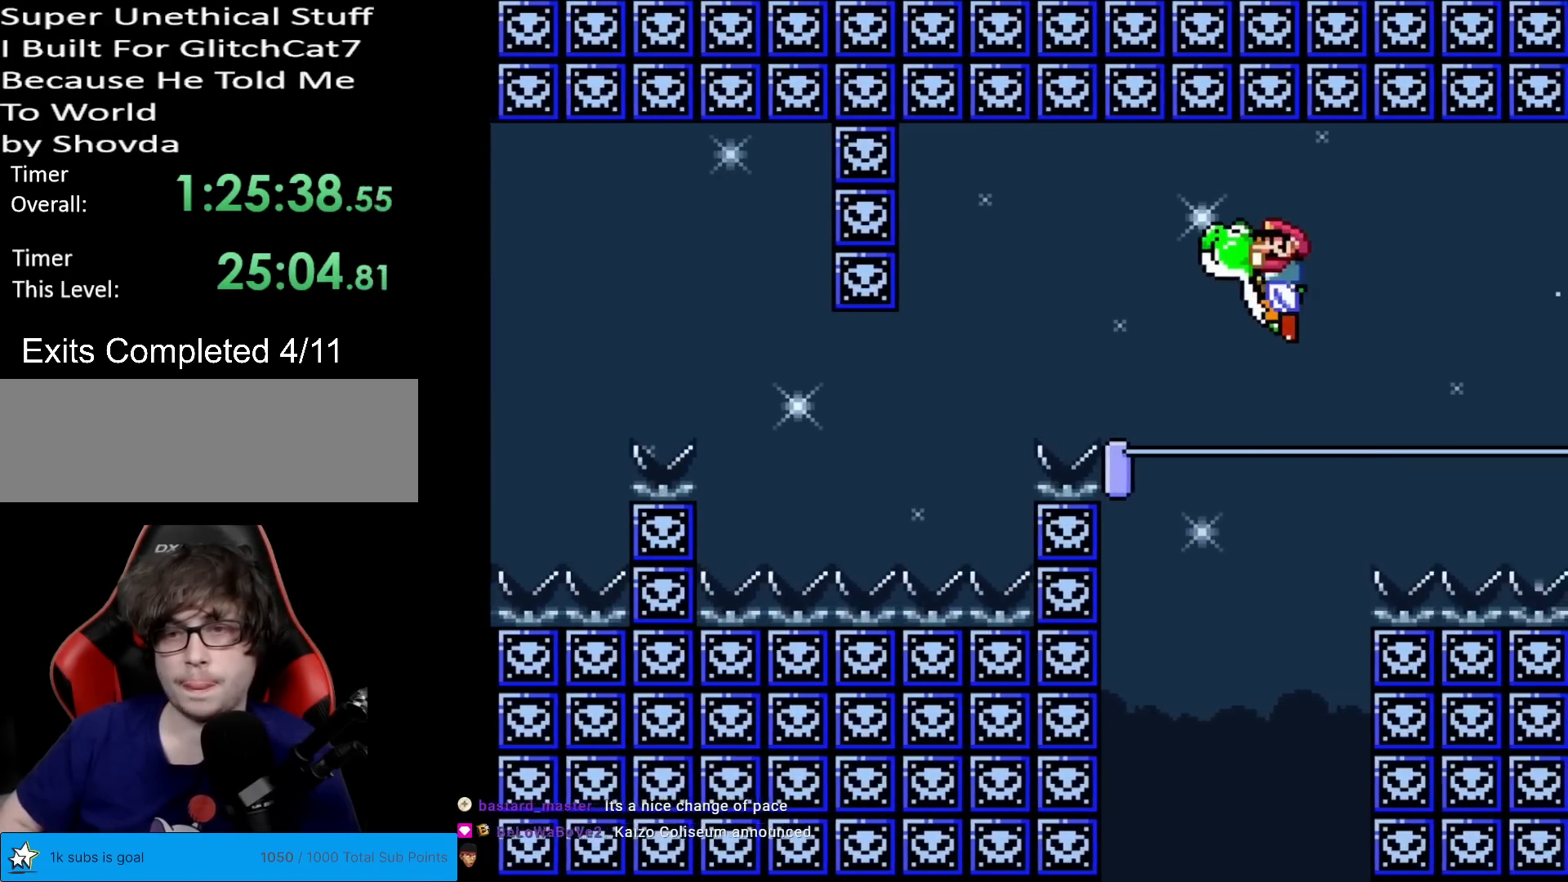
{"buttons": ["B", "Y"], "events": [[117, "DPAD_LEFT", "up"], [184, "DPAD_RIGHT", "down"], [317, "DPAD_RIGHT", "up"], [434, "B", "down"]]}
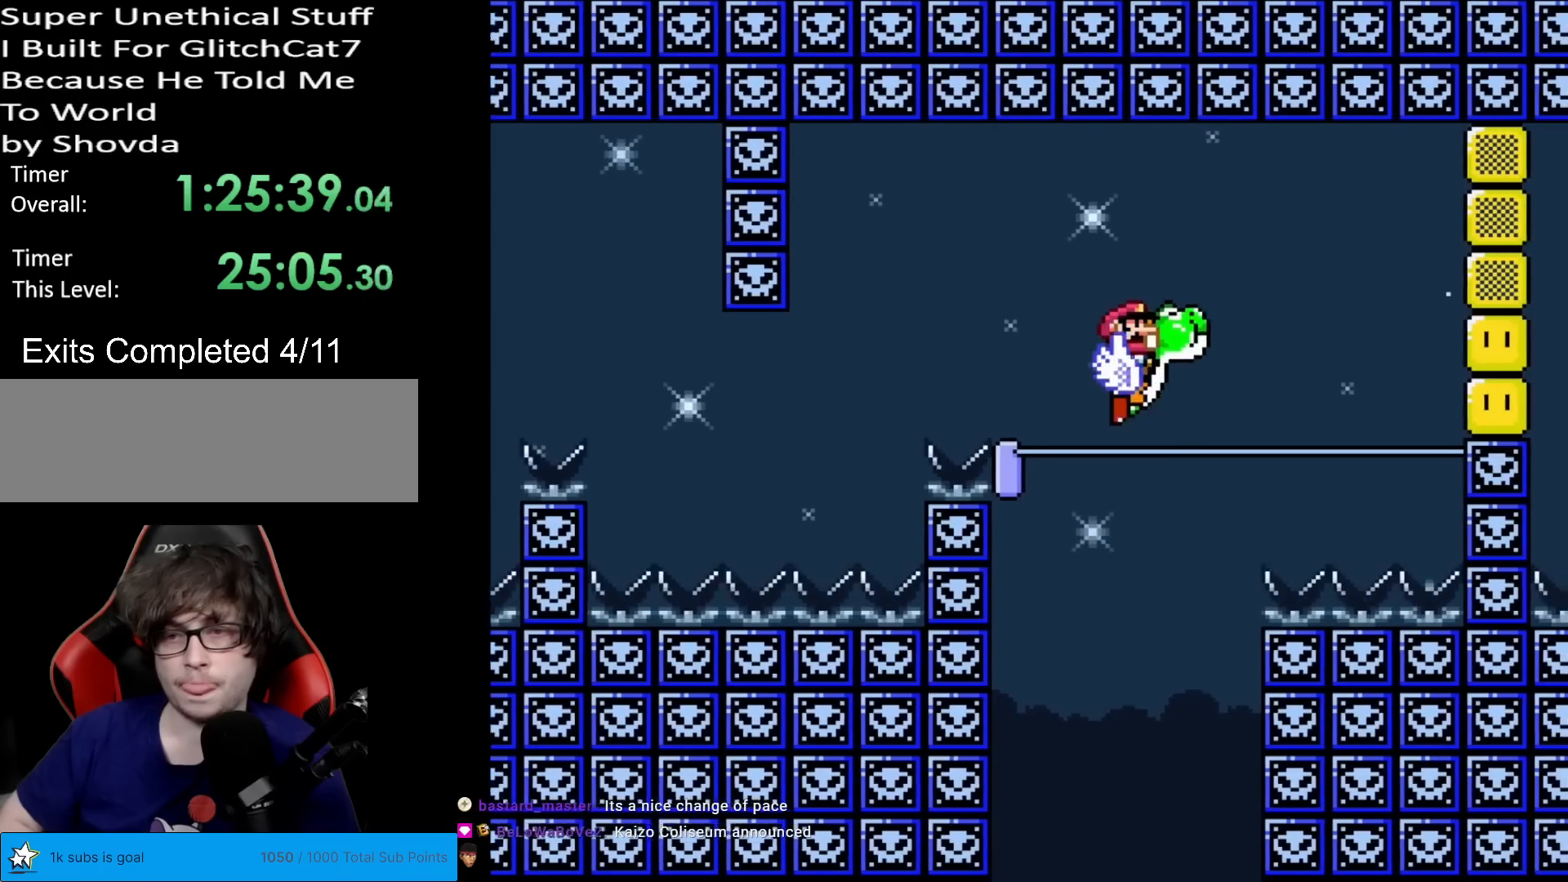
{"buttons": ["B", "X", "Y"], "events": [[84, "X", "down"], [217, "X", "up"], [401, "X", "down"]]}
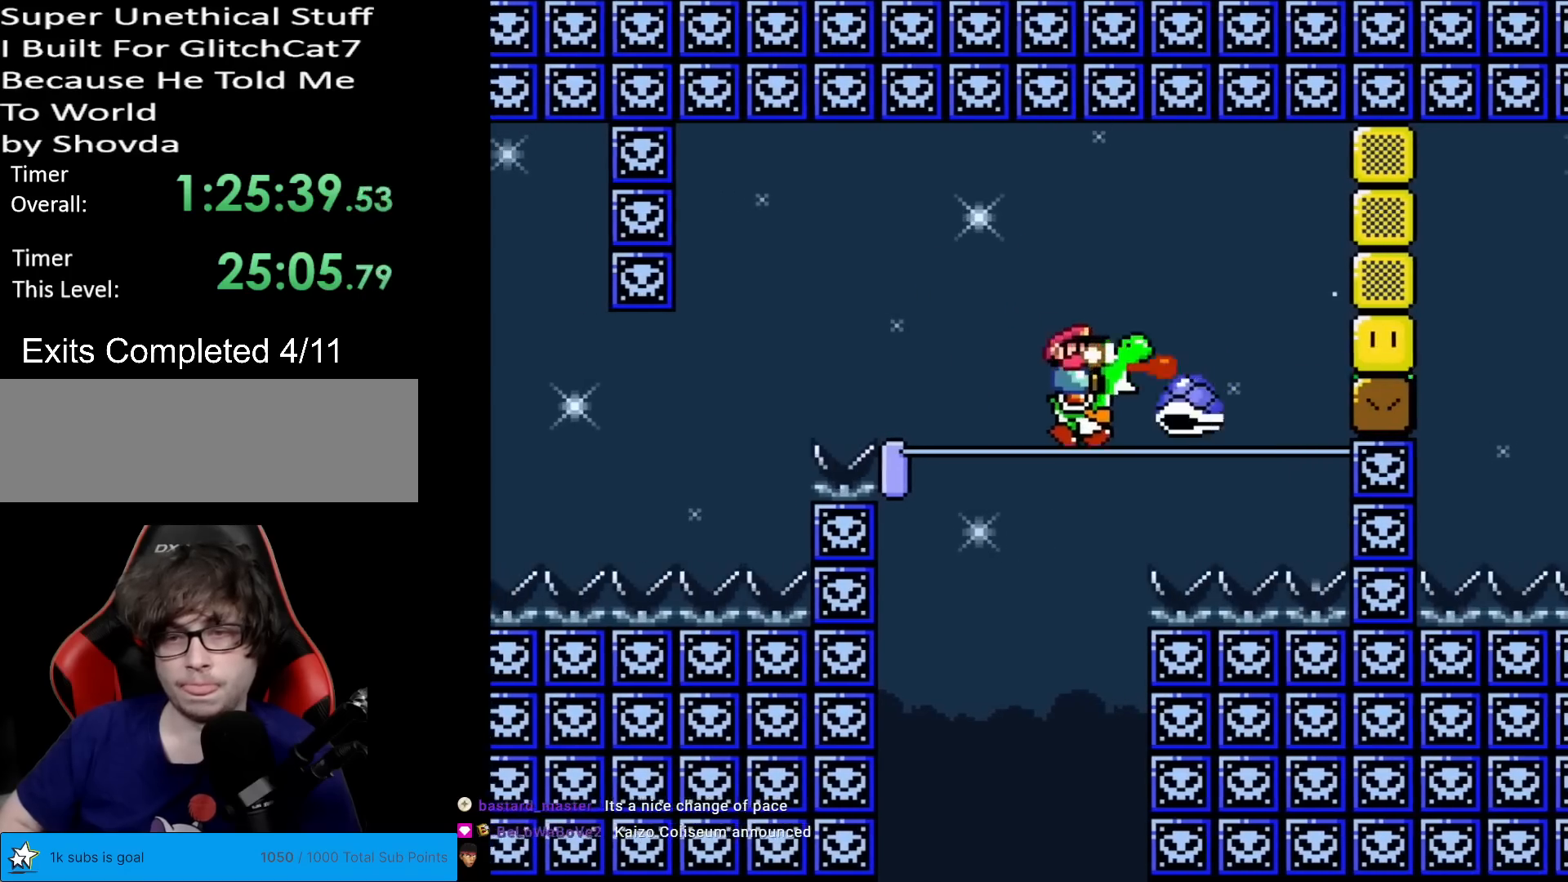
{"buttons": ["B", "Y", "DPAD_RIGHT"], "events": [[100, "X", "up"], [116, "DPAD_LEFT", "down"], [250, "B", "up"], [283, "DPAD_LEFT", "up"], [367, "B", "down"], [500, "DPAD_RIGHT", "down"]]}
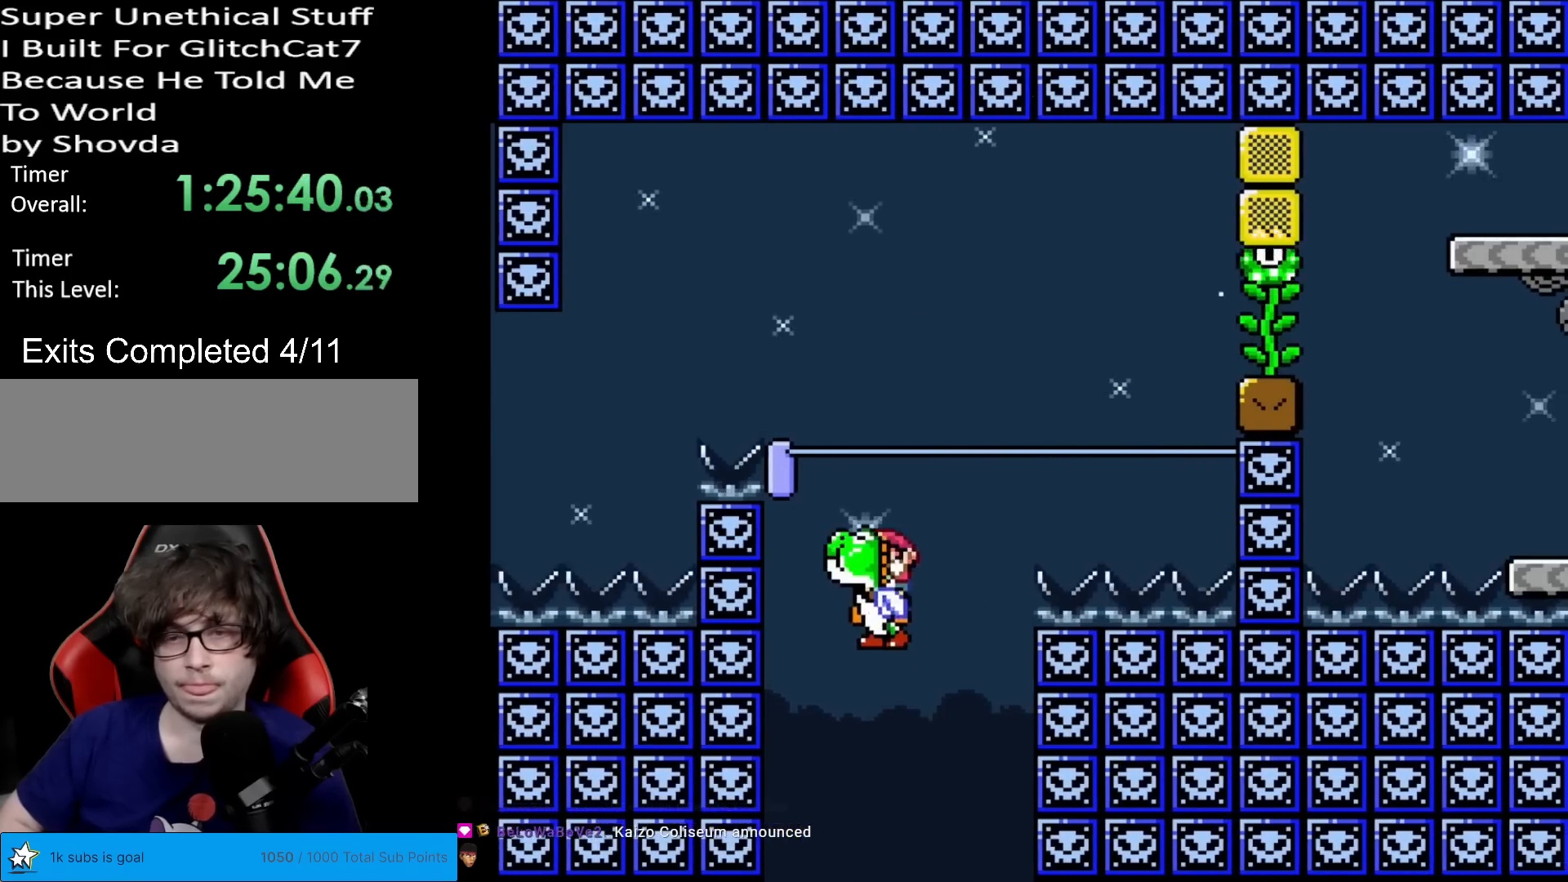
{"buttons": ["B", "Y", "DPAD_RIGHT"], "events": [[117, "B", "up"], [117, "DPAD_RIGHT", "up"], [217, "B", "down"], [434, "DPAD_RIGHT", "down"]]}
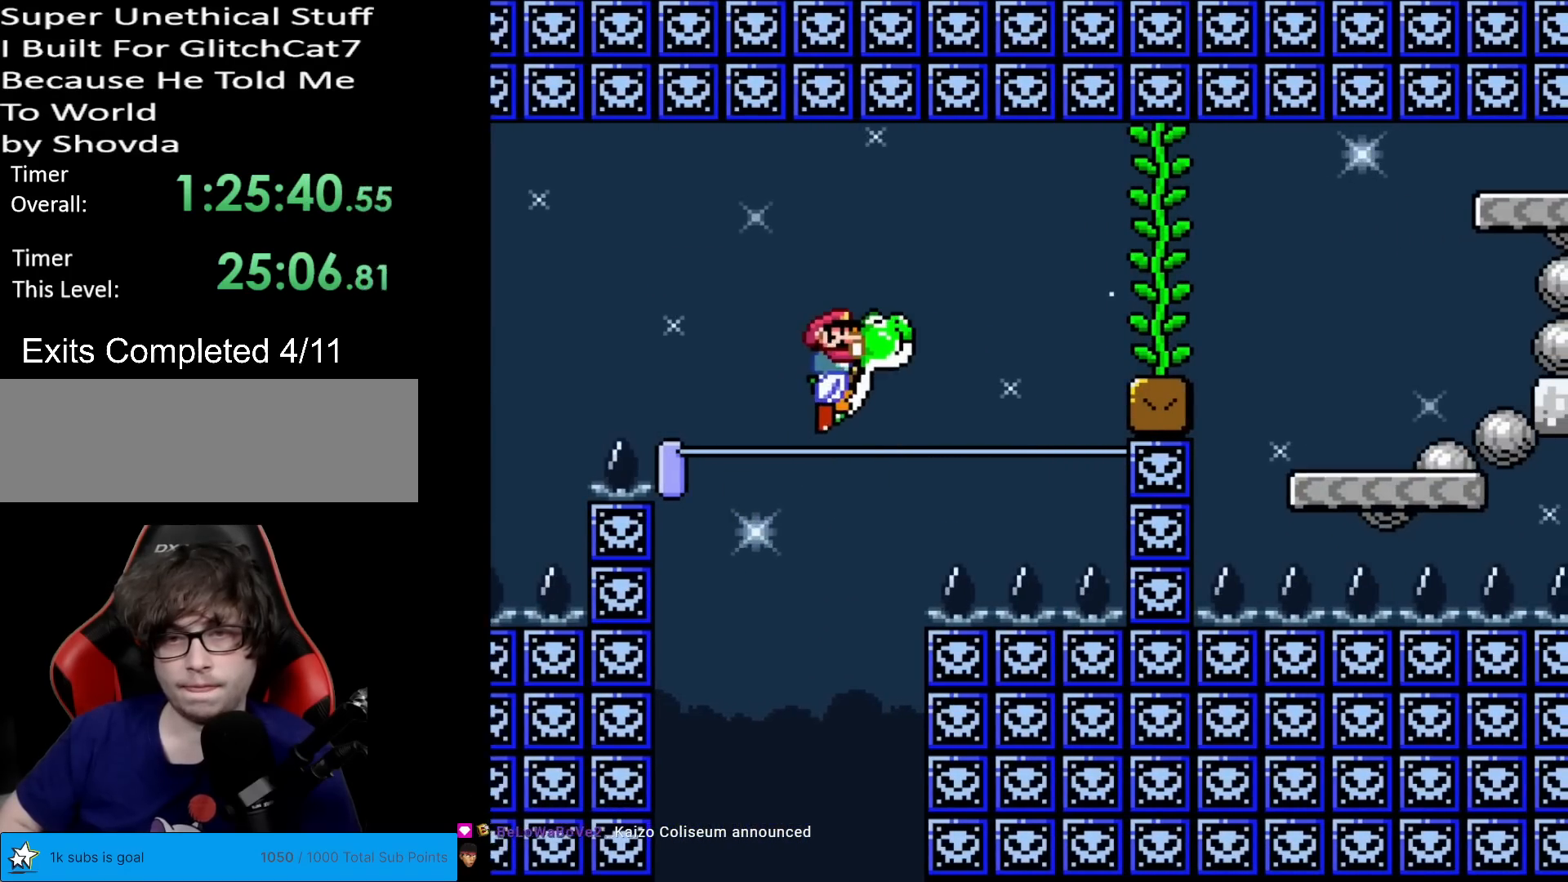
{"buttons": ["B", "Y", "DPAD_LEFT"], "events": [[16, "B", "up"], [317, "B", "down"], [467, "DPAD_RIGHT", "up"], [483, "DPAD_UP", "down"], [500, "DPAD_LEFT", "down"], [500, "DPAD_UP", "up"]]}
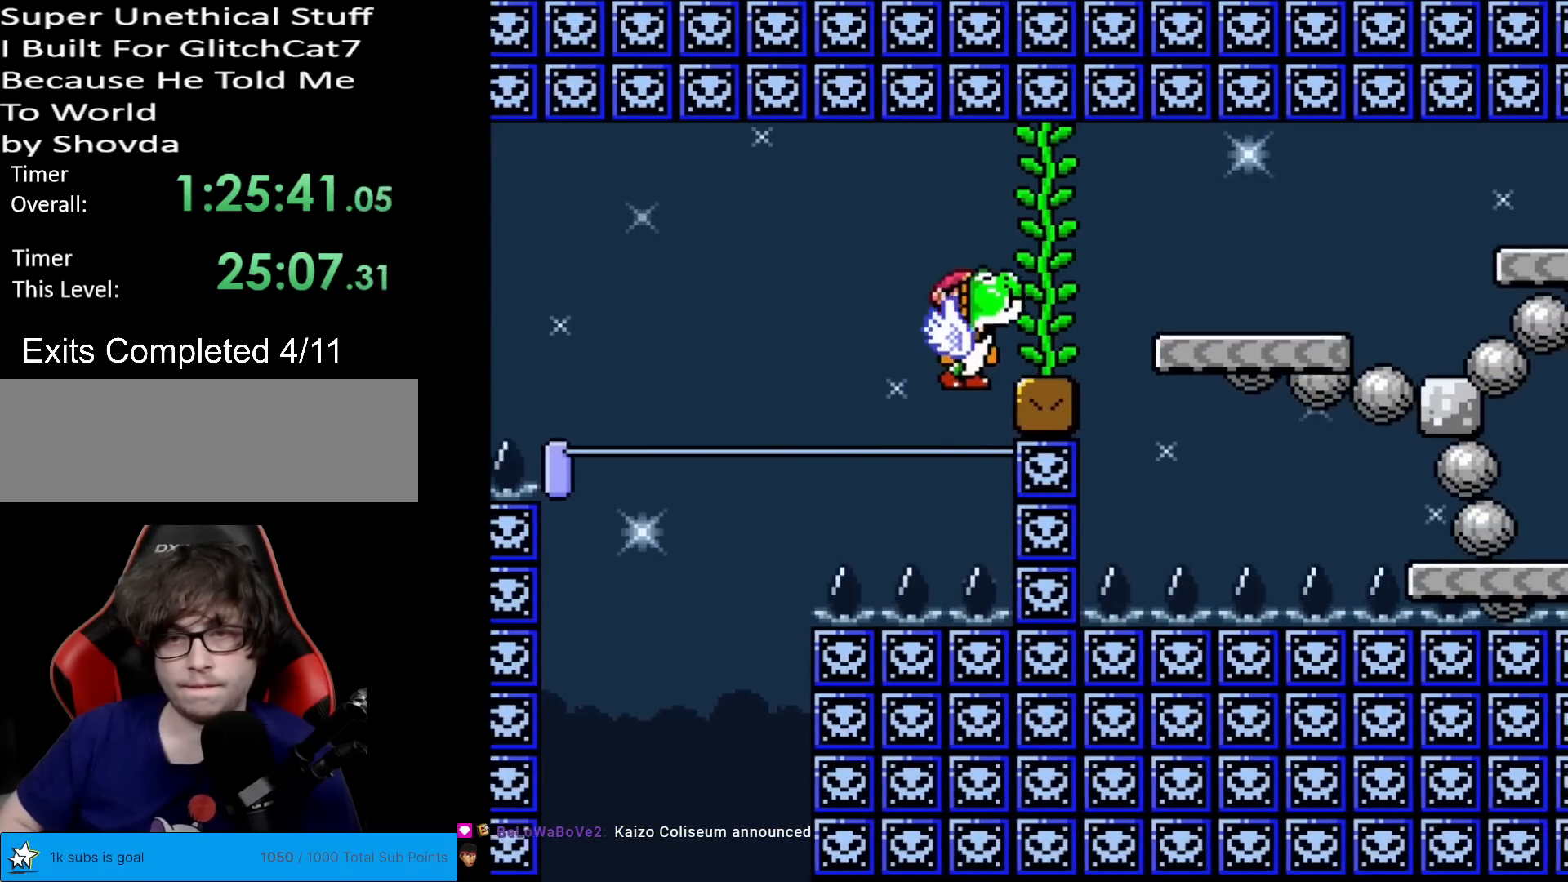
{"buttons": ["Y", "DPAD_RIGHT"], "events": [[84, "DPAD_LEFT", "up"], [100, "DPAD_RIGHT", "down"], [417, "B", "up"]]}
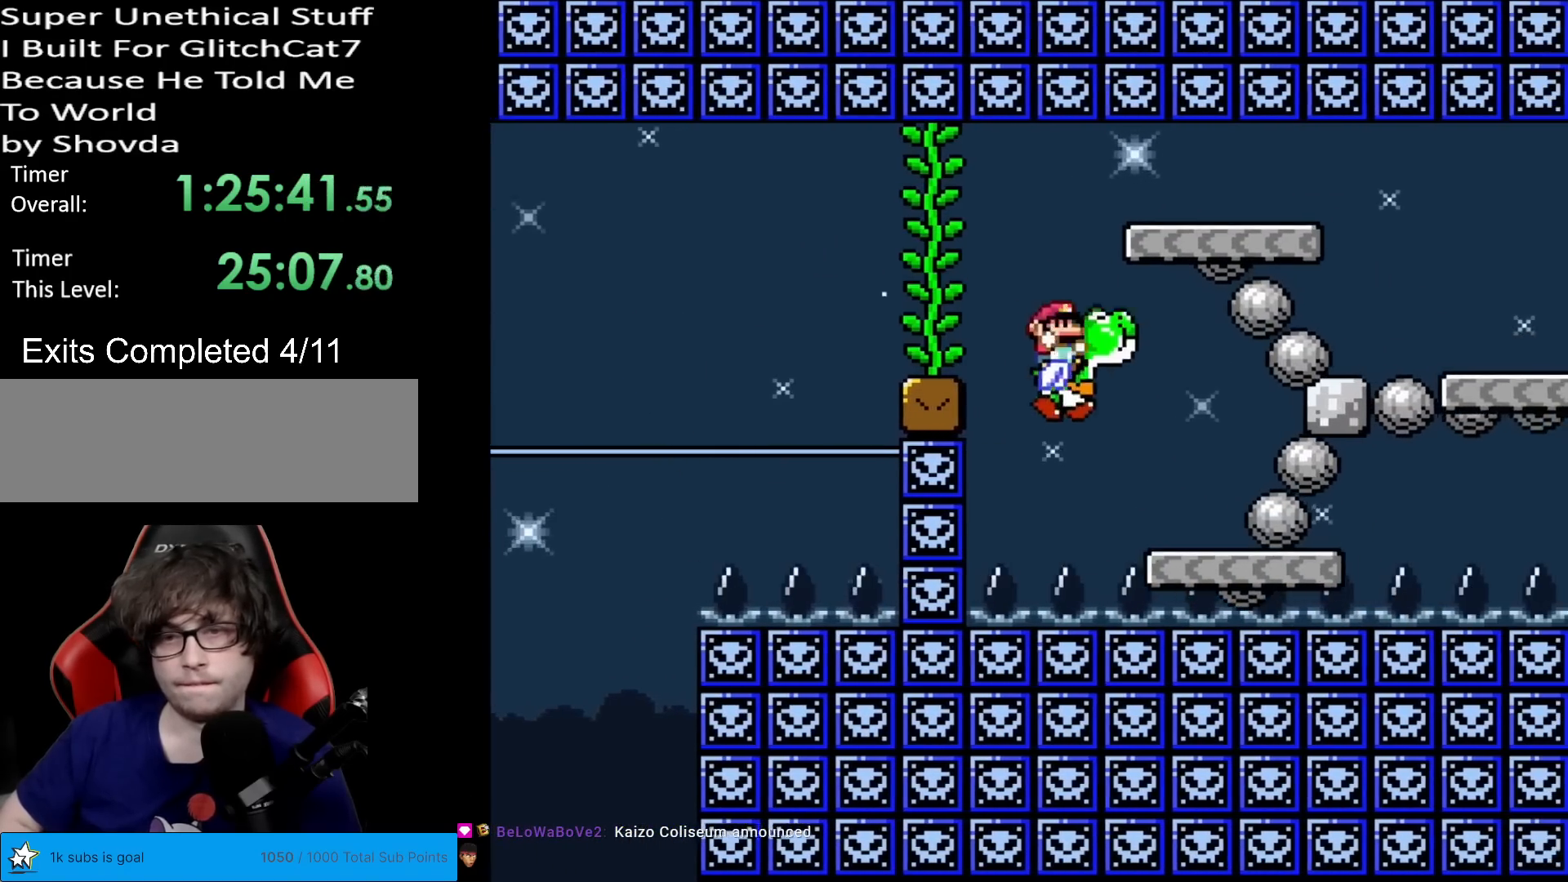
{"buttons": ["Y", "DPAD_RIGHT"], "events": [[33, "DPAD_RIGHT", "up"], [116, "DPAD_LEFT", "down"], [150, "B", "down"], [300, "DPAD_LEFT", "up"], [367, "DPAD_RIGHT", "down"], [400, "B", "up"]]}
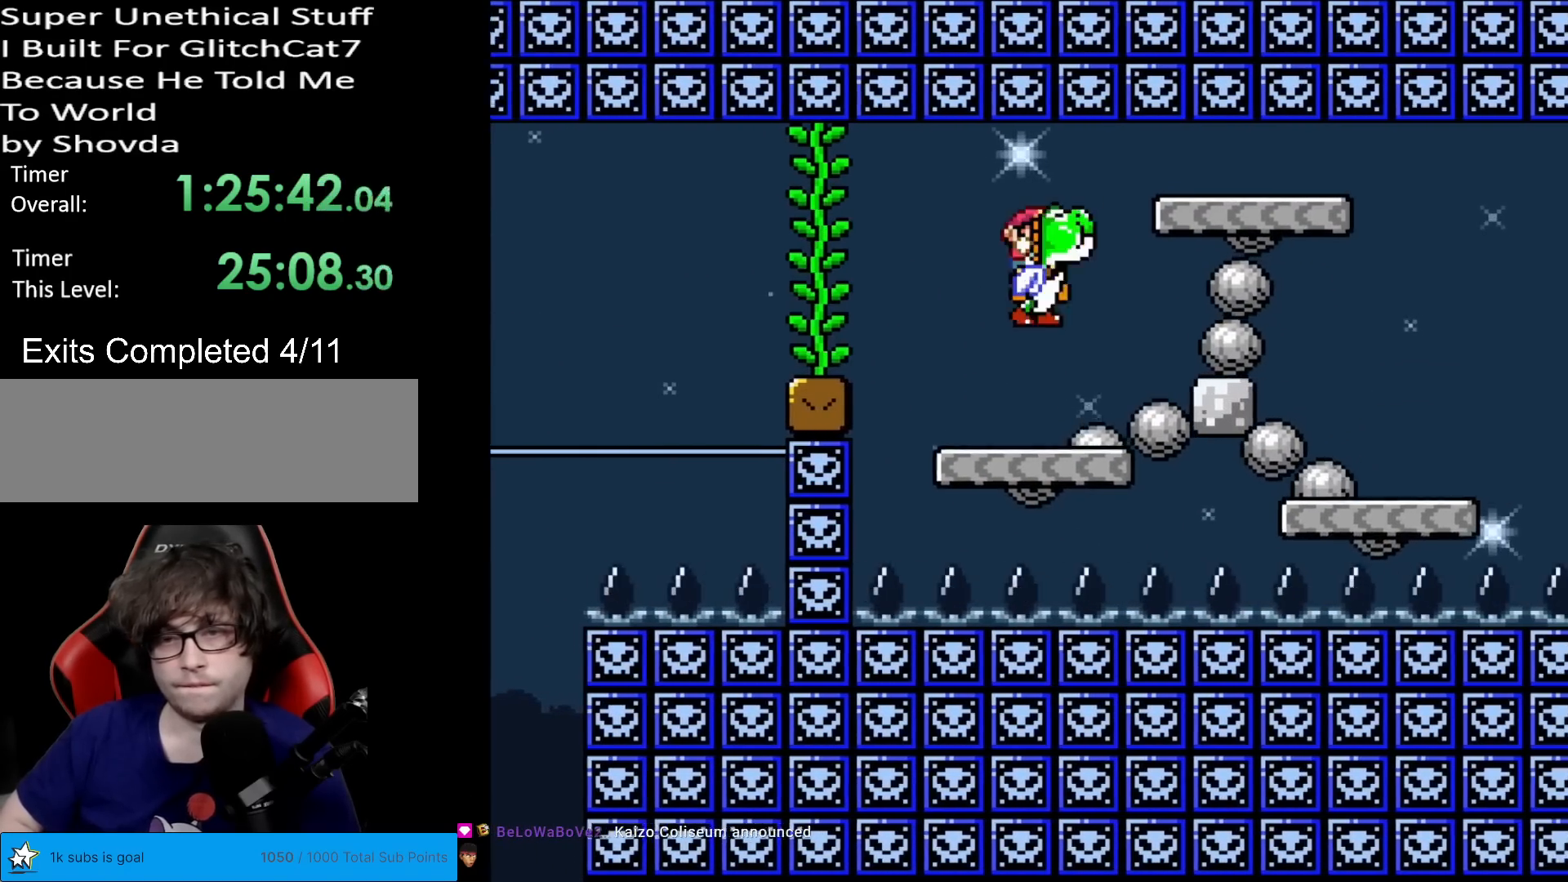
{"buttons": ["Y", "DPAD_LEFT"], "events": [[217, "B", "down"], [334, "DPAD_RIGHT", "up"], [367, "DPAD_LEFT", "down"], [384, "B", "up"]]}
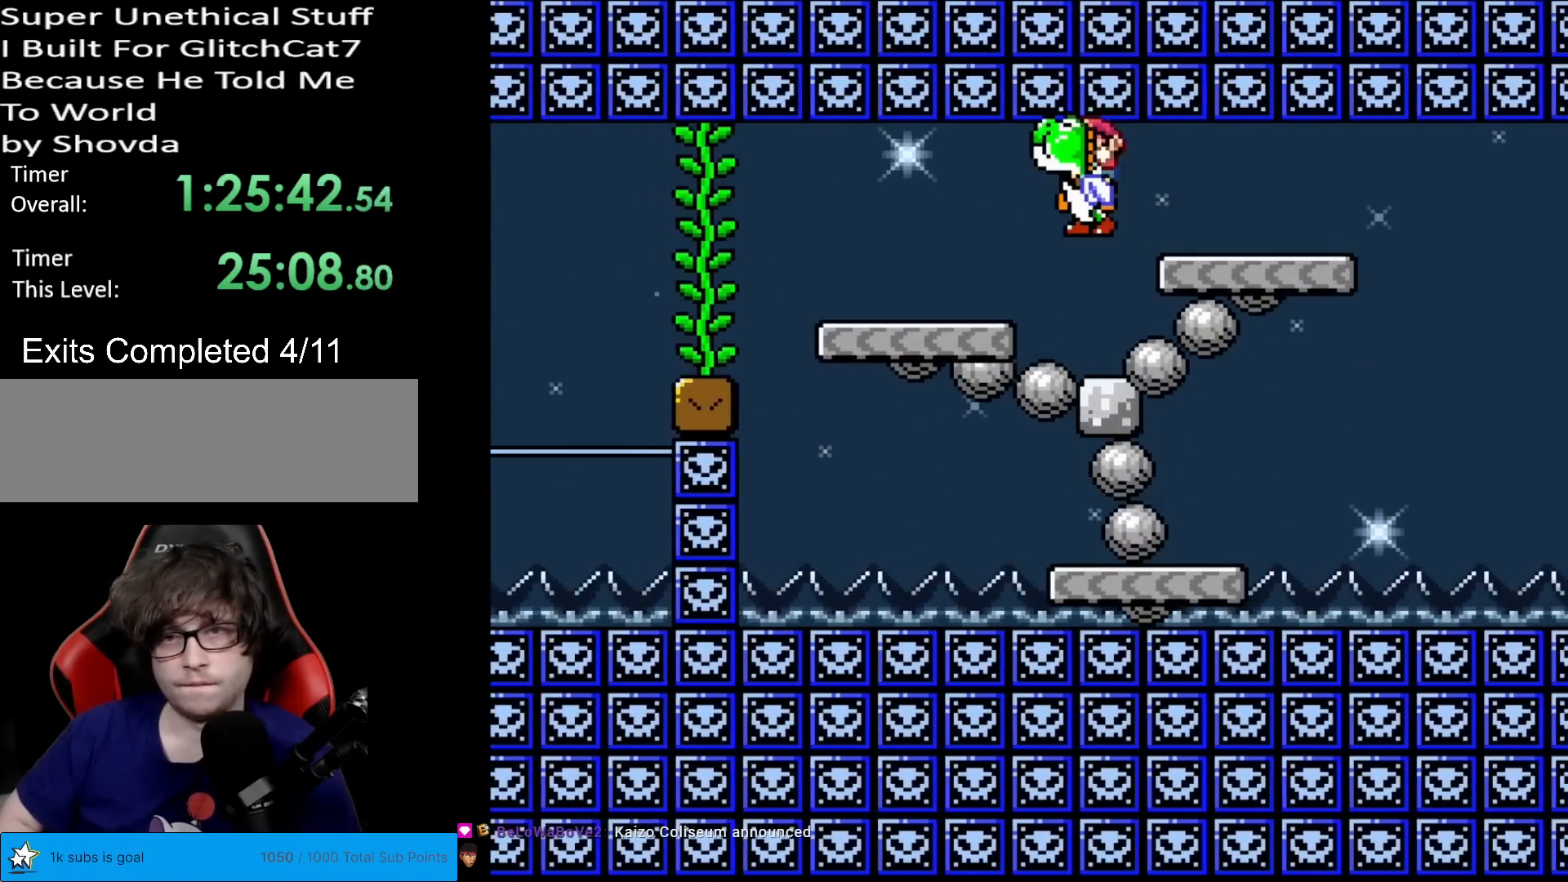
{"buttons": ["Y"], "events": [[33, "DPAD_LEFT", "up"], [116, "DPAD_RIGHT", "down"], [216, "DPAD_RIGHT", "up"]]}
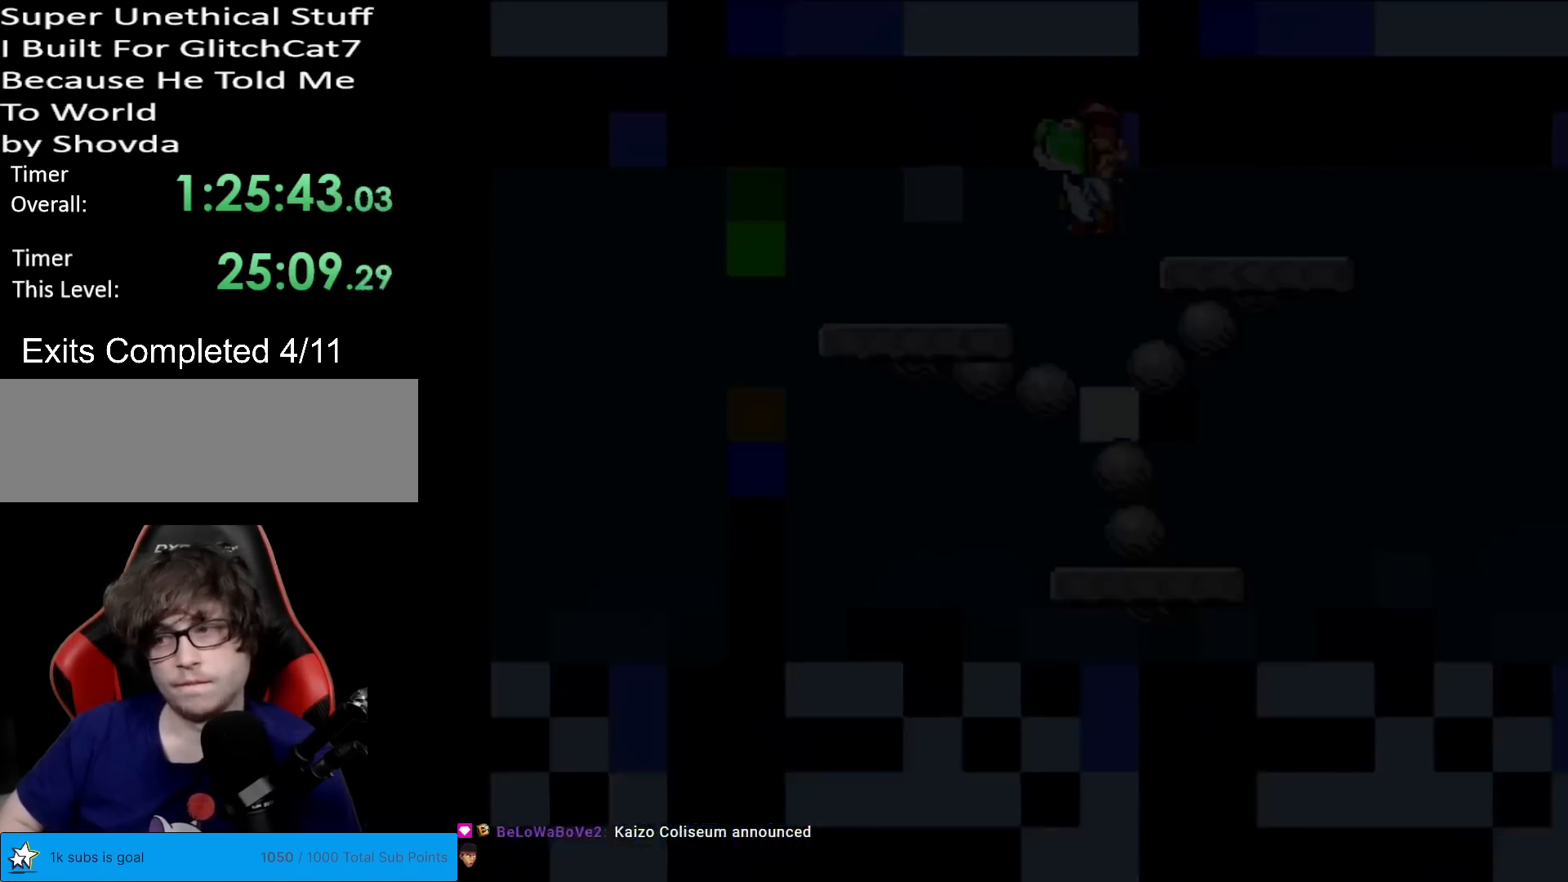
{"buttons": ["Y"], "events": []}
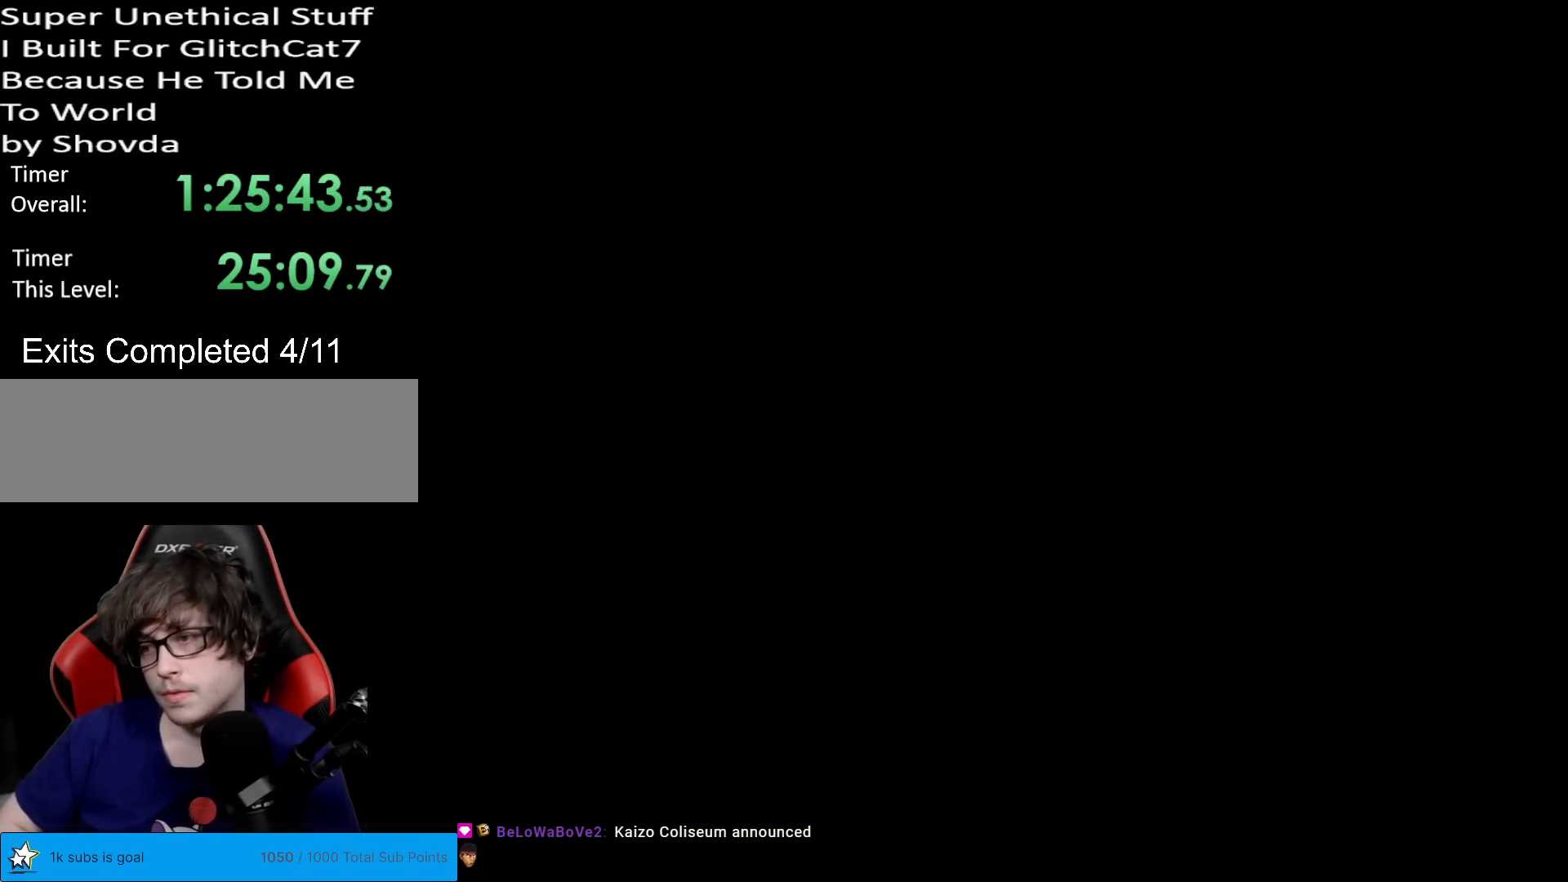
{"buttons": ["Y"], "events": []}
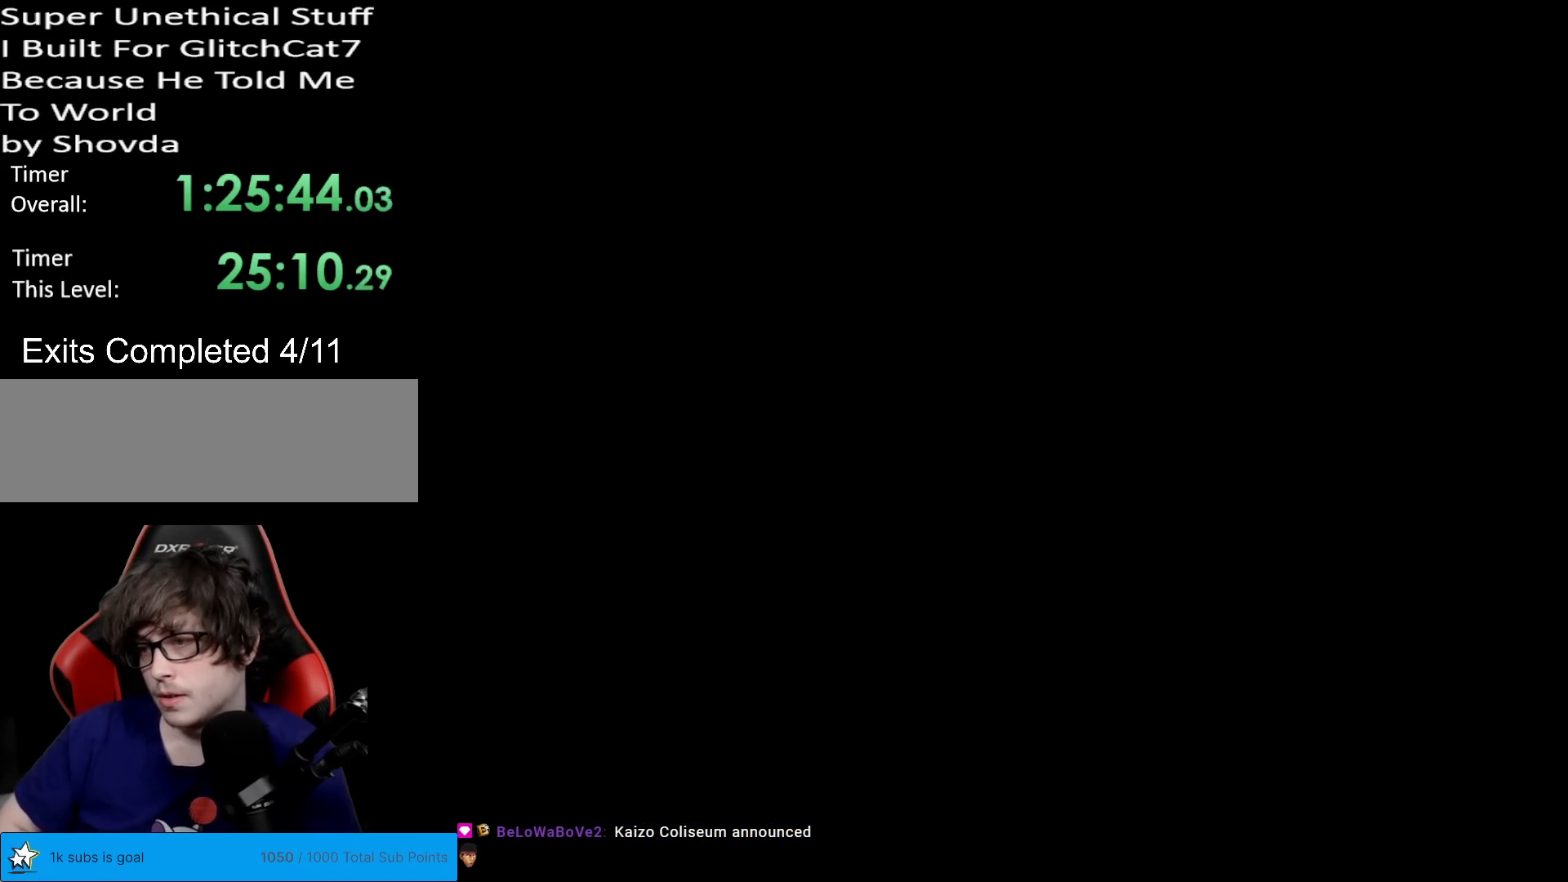
{"buttons": ["X"], "events": [[451, "Y", "up"], [484, "X", "down"]]}
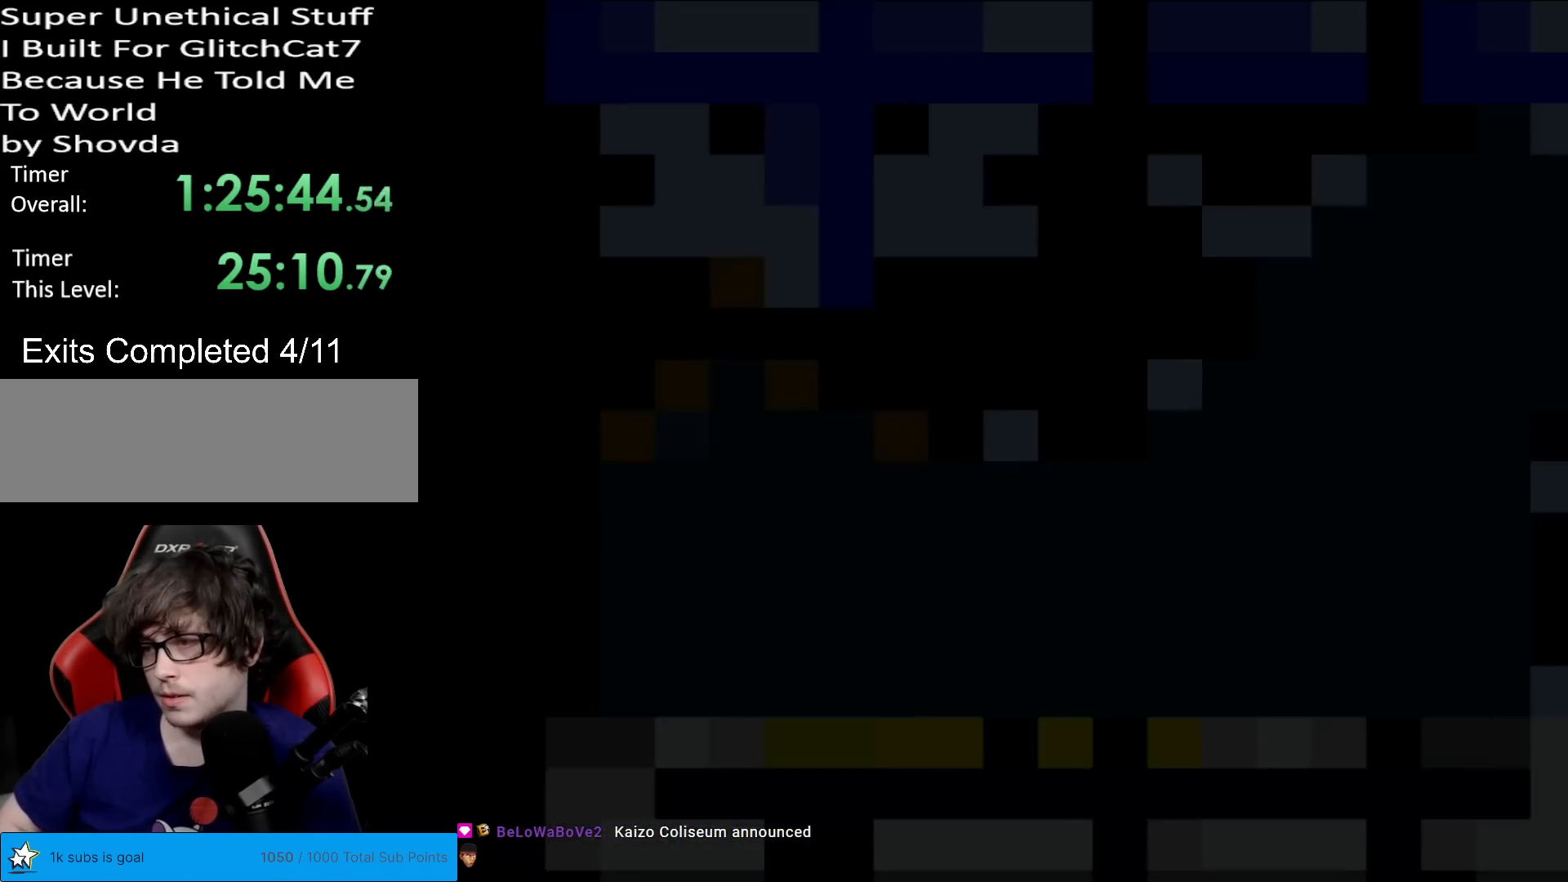
{"buttons": ["X"], "events": []}
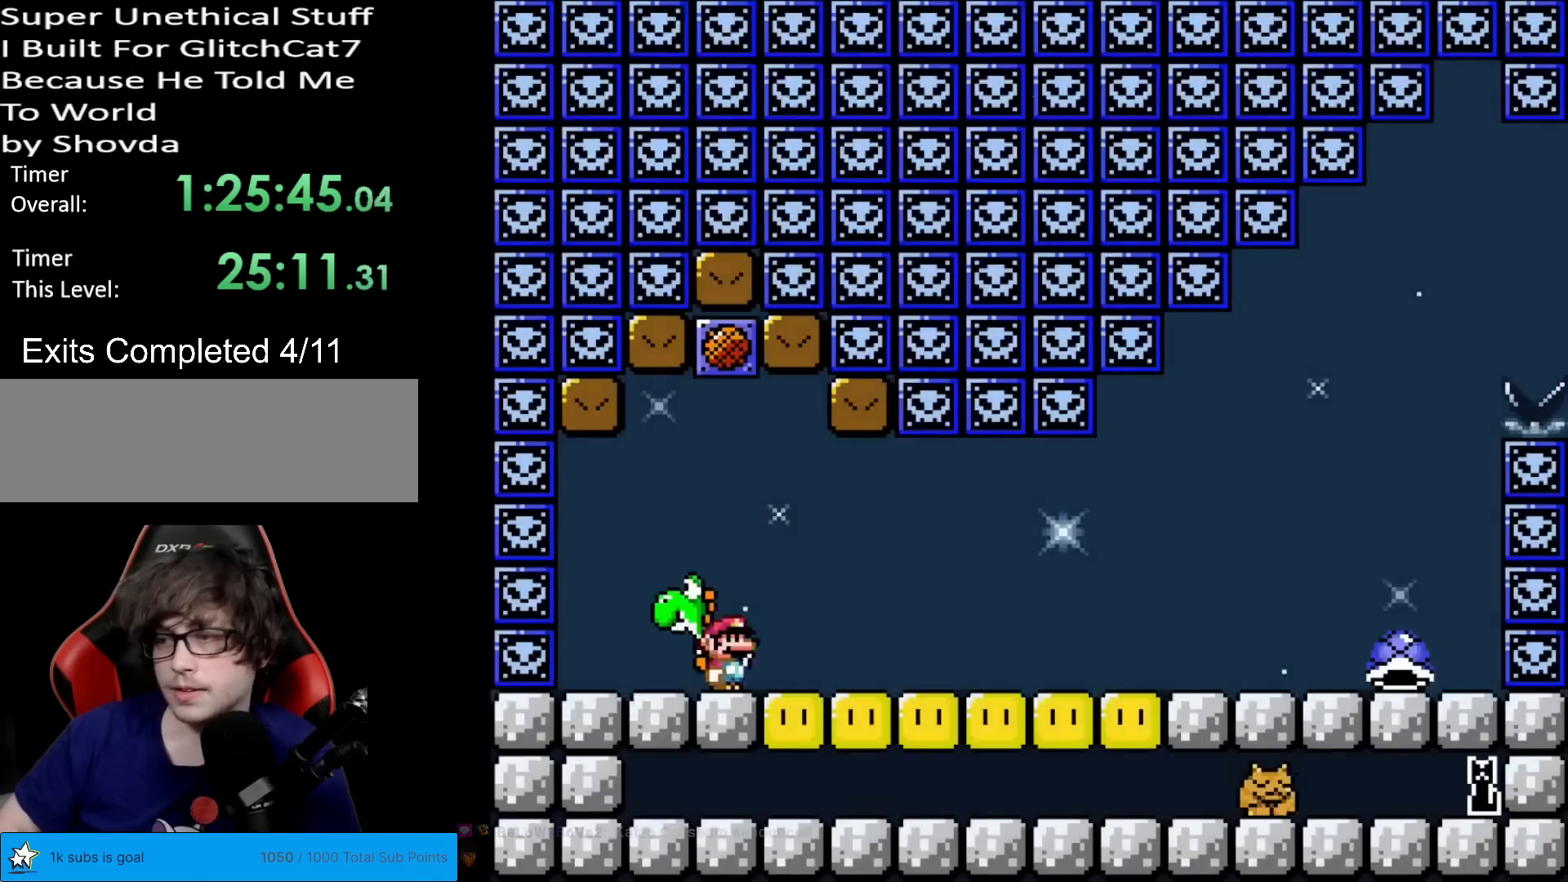
{"buttons": ["Y", "DPAD_RIGHT"], "events": [[33, "A", "down"], [134, "A", "up"], [167, "Y", "down"], [184, "X", "up"], [451, "DPAD_RIGHT", "down"]]}